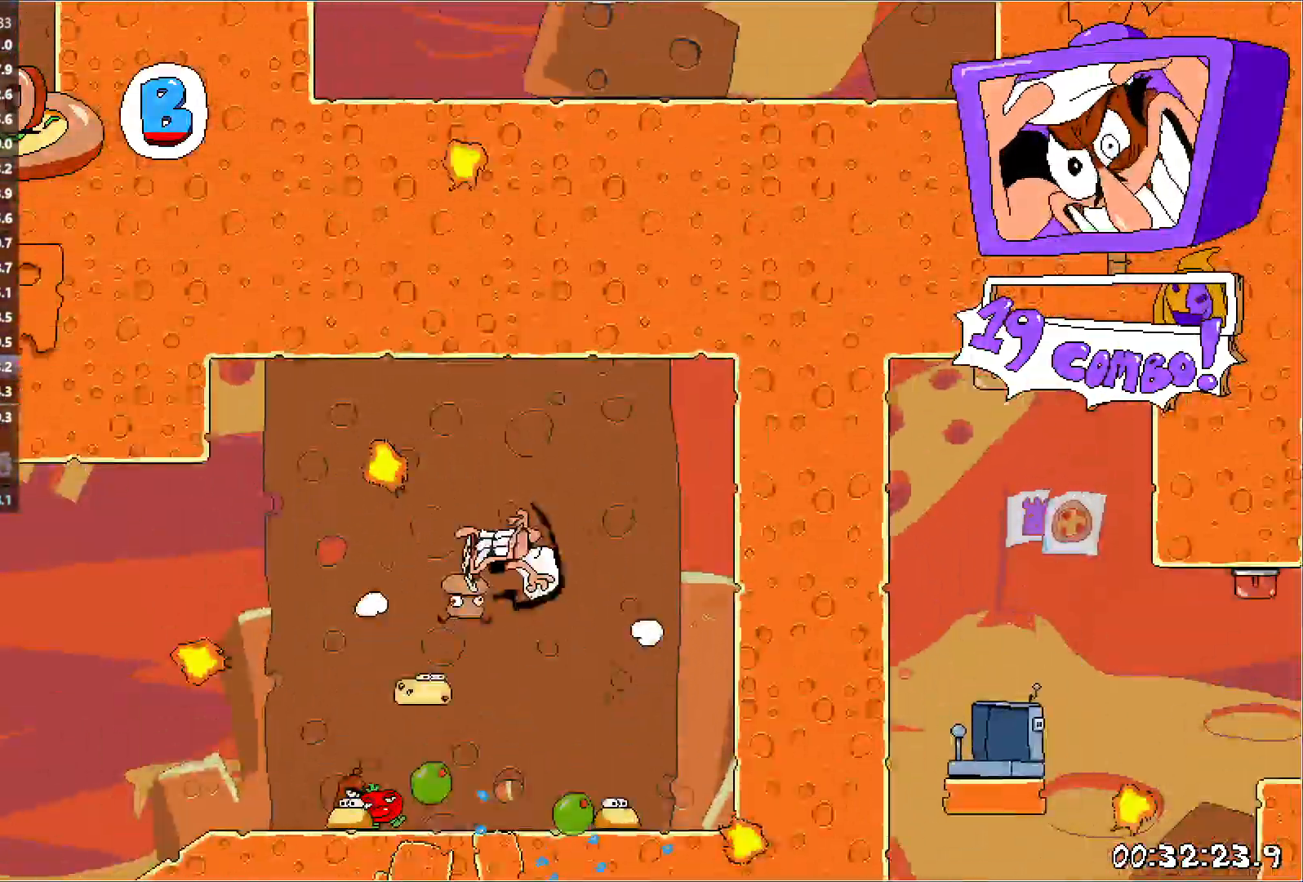
Gameplay with keyboard; each line is a JSON object with the keys held at the frame after it. "events" lists presses ("down") and releases ("up") of "down", "jump", "left", "punch", "right", "run" and "up" between this image and that frame as [ms after this image, input, new state], when the widget could be followed in between. No other keys are recorded. Mouse input is not recorded. Key names are as the overlay labels them; some are game actions (e.g. jump) rather than physical keys.
{"keys": ["left", "run"], "events": [[317, "punch", "down"], [333, "down", "down"], [433, "down", "up"], [467, "punch", "up"]]}
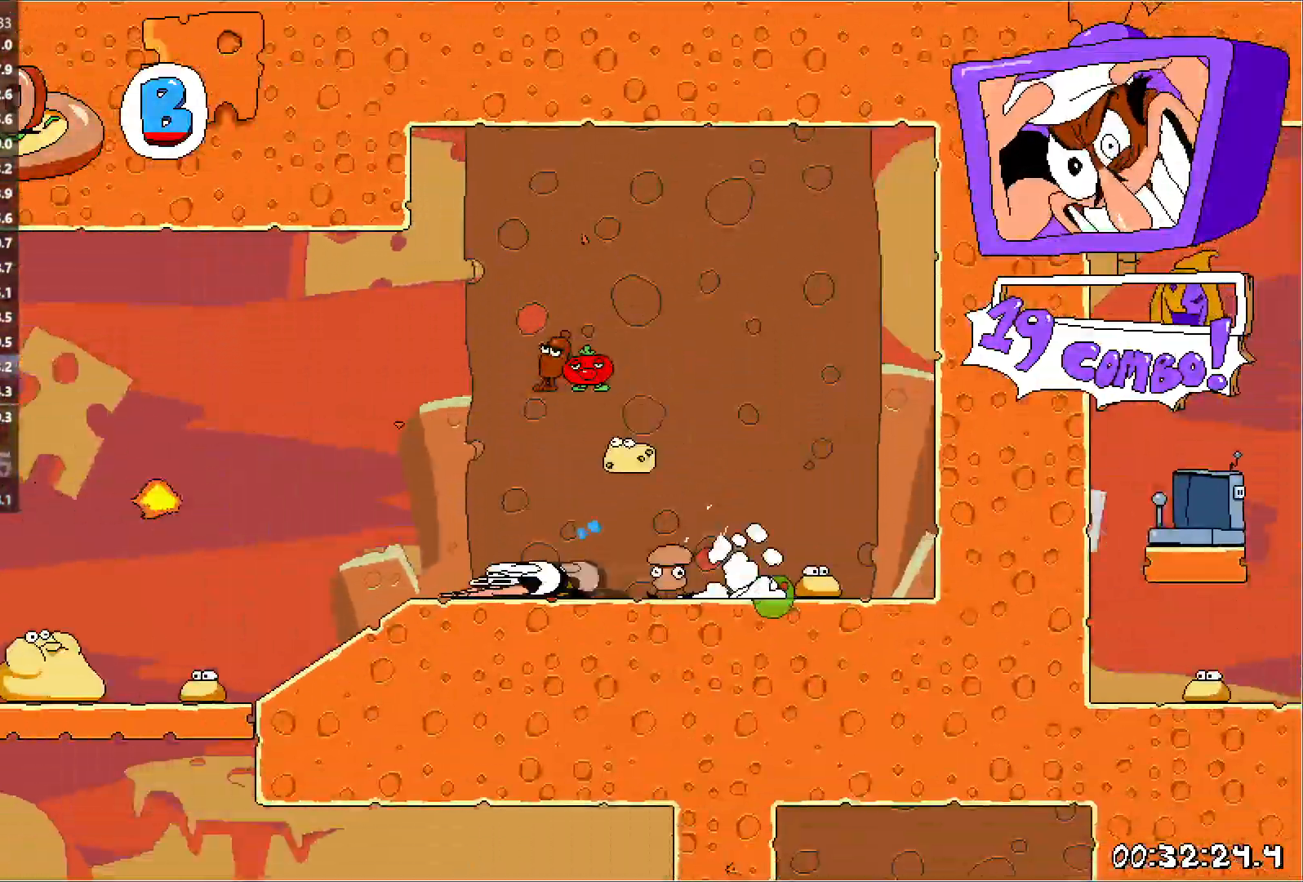
{"keys": ["left", "run"], "events": []}
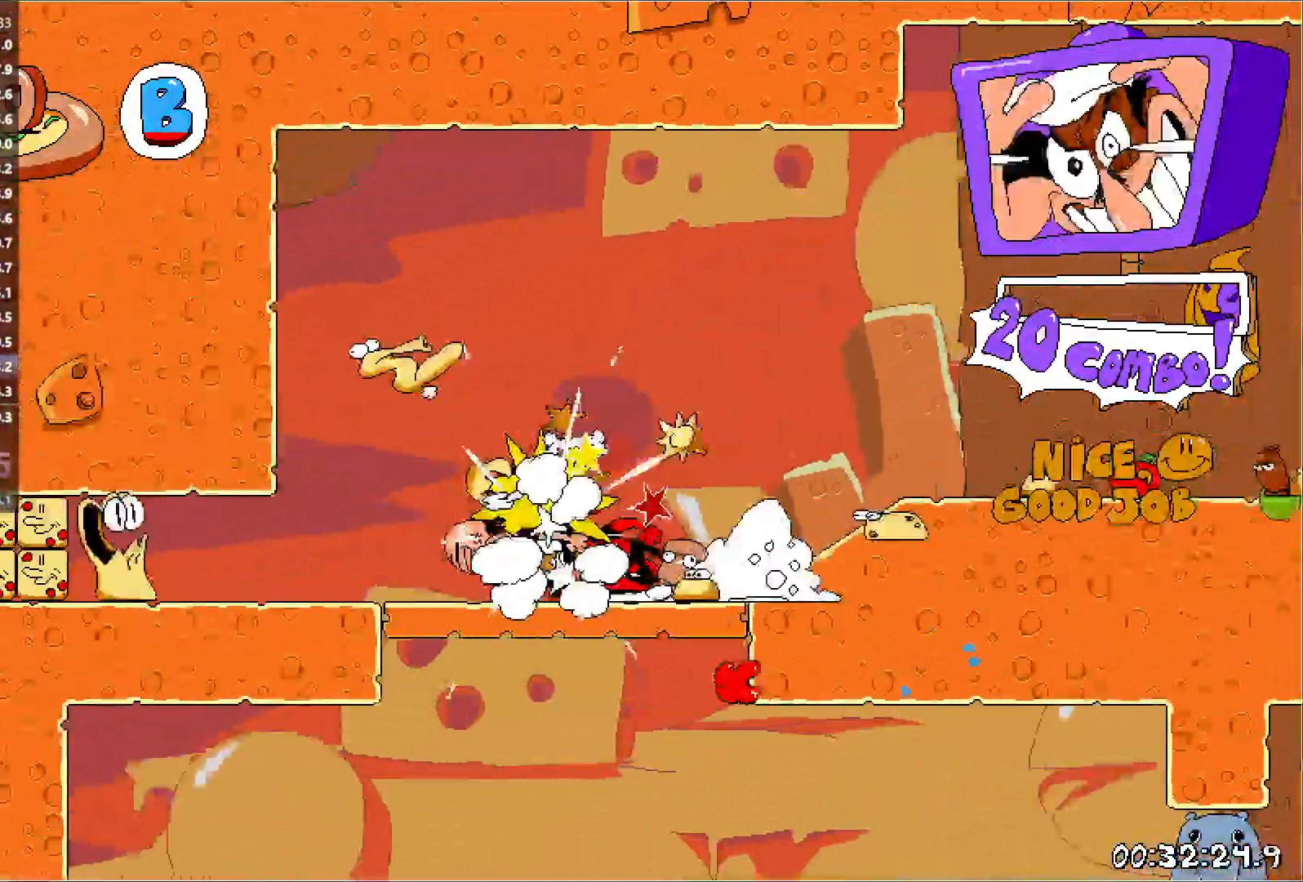
{"keys": ["left", "run"], "events": []}
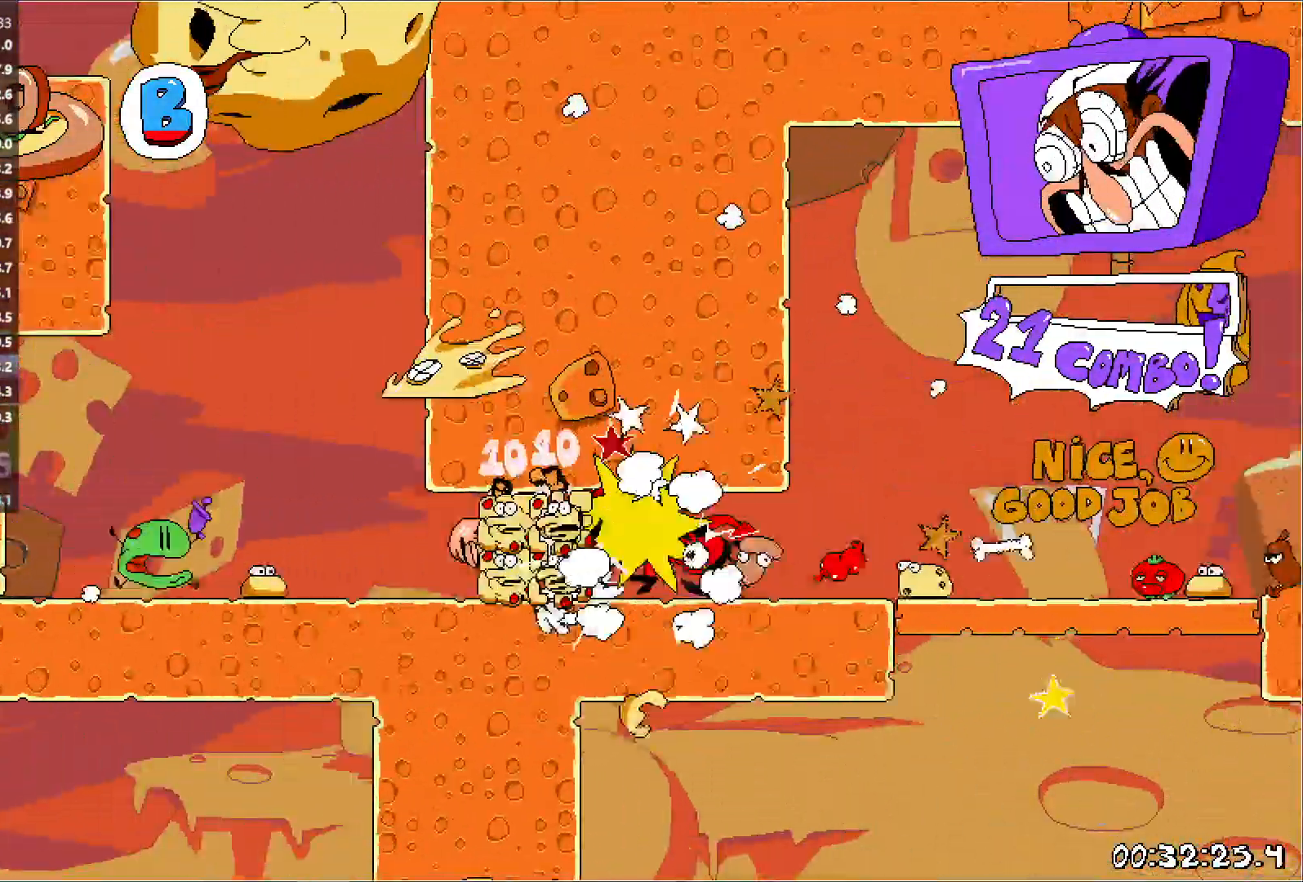
{"keys": ["jump", "left", "run"], "events": [[100, "punch", "down"], [167, "punch", "up"], [183, "right", "down"], [200, "left", "up"], [217, "punch", "down"], [283, "jump", "down"], [367, "punch", "up"], [433, "jump", "up"], [467, "left", "down"], [500, "jump", "down"], [500, "right", "up"]]}
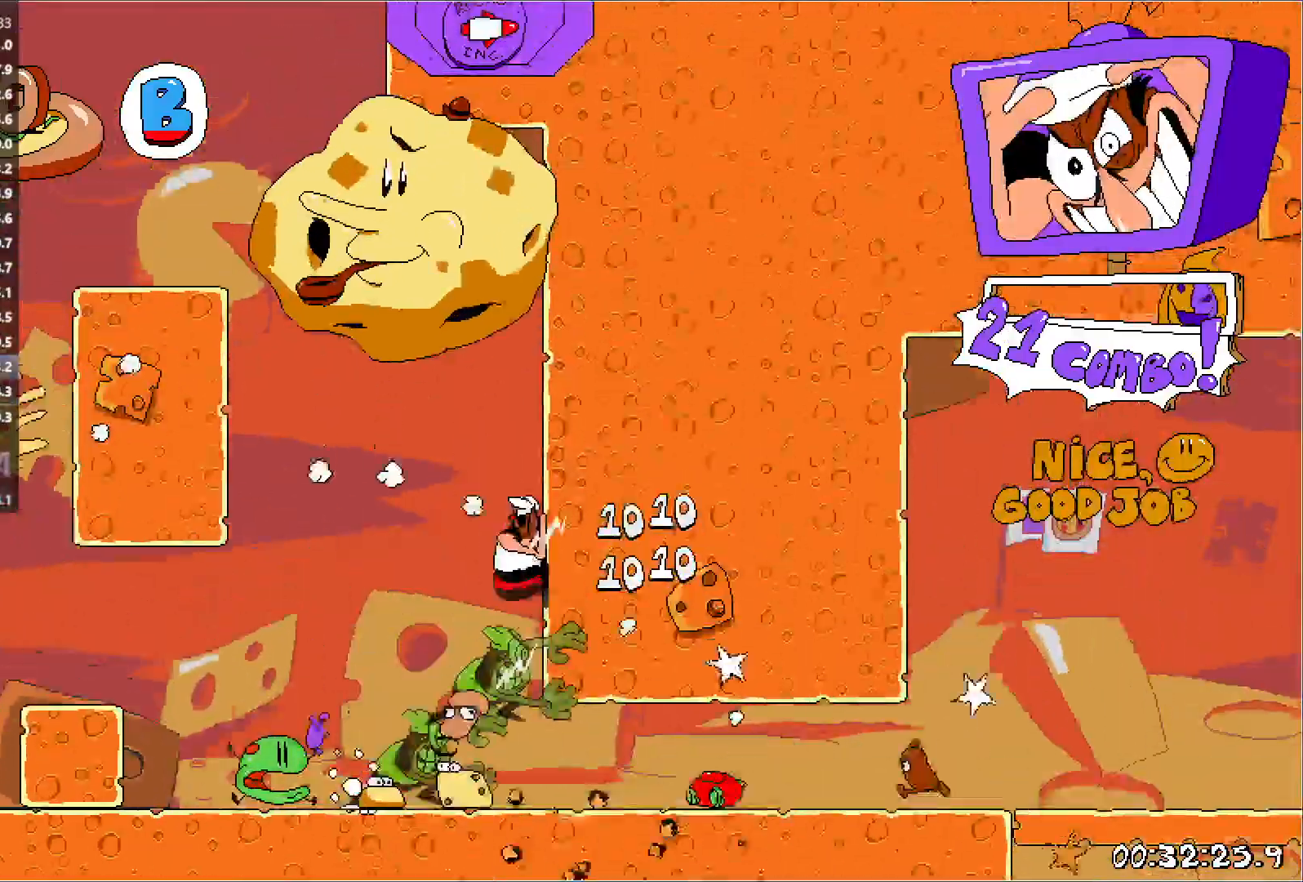
{"keys": ["jump", "right", "run"], "events": [[267, "jump", "up"], [300, "right", "down"], [333, "jump", "down"], [333, "left", "up"]]}
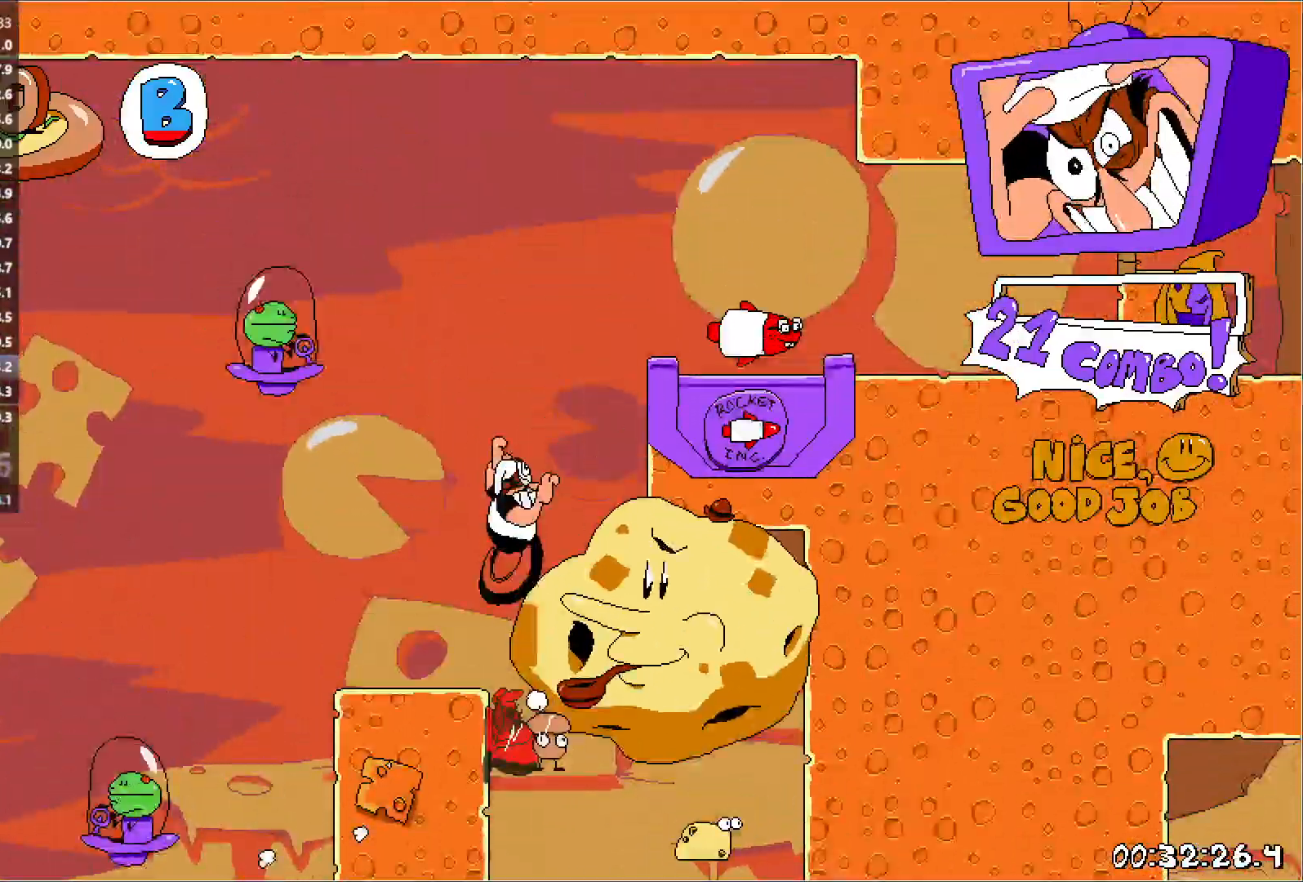
{"keys": ["left", "run"], "events": [[33, "jump", "up"], [83, "up", "down"], [117, "punch", "down"], [300, "punch", "up"], [367, "up", "up"], [417, "left", "down"], [450, "right", "up"]]}
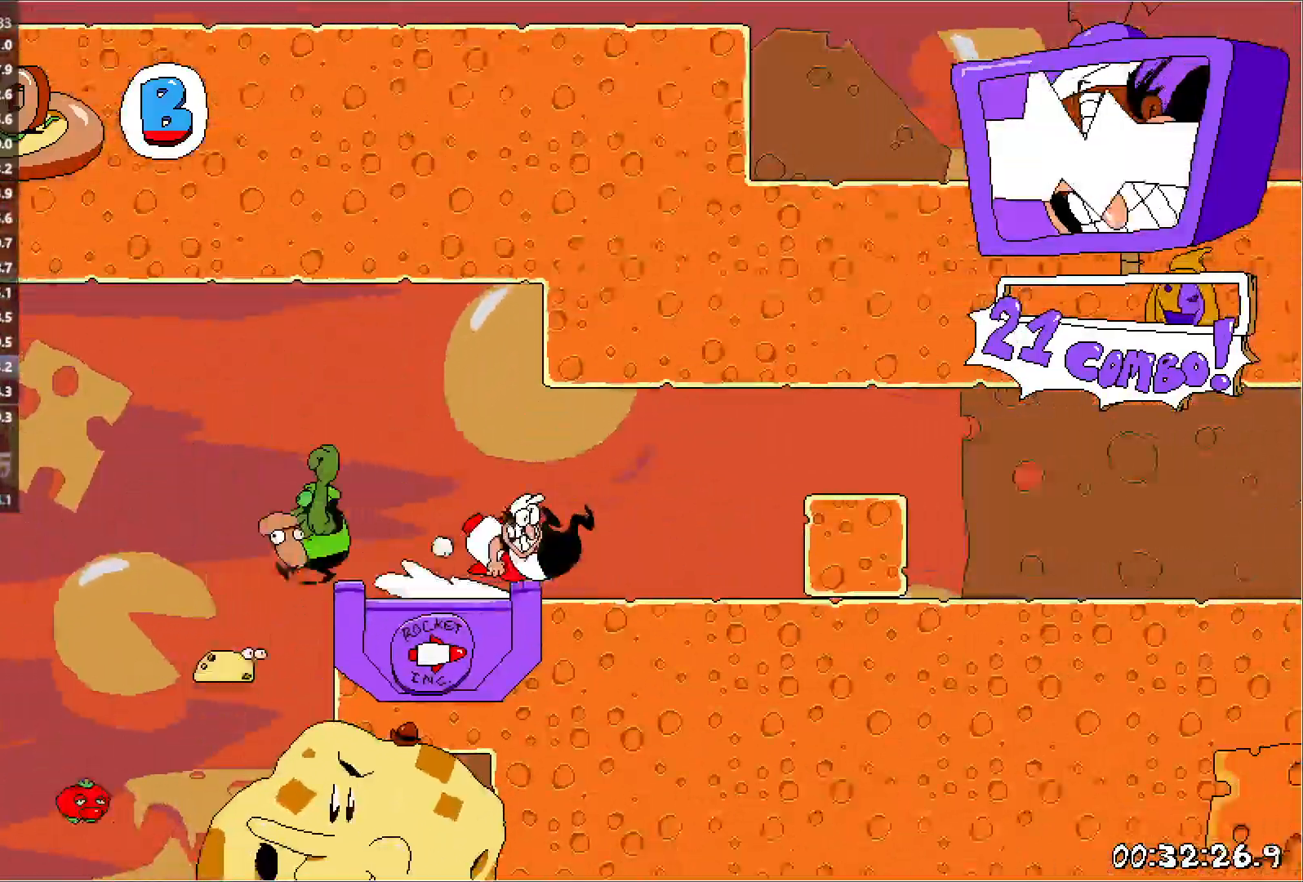
{"keys": ["left", "run"], "events": []}
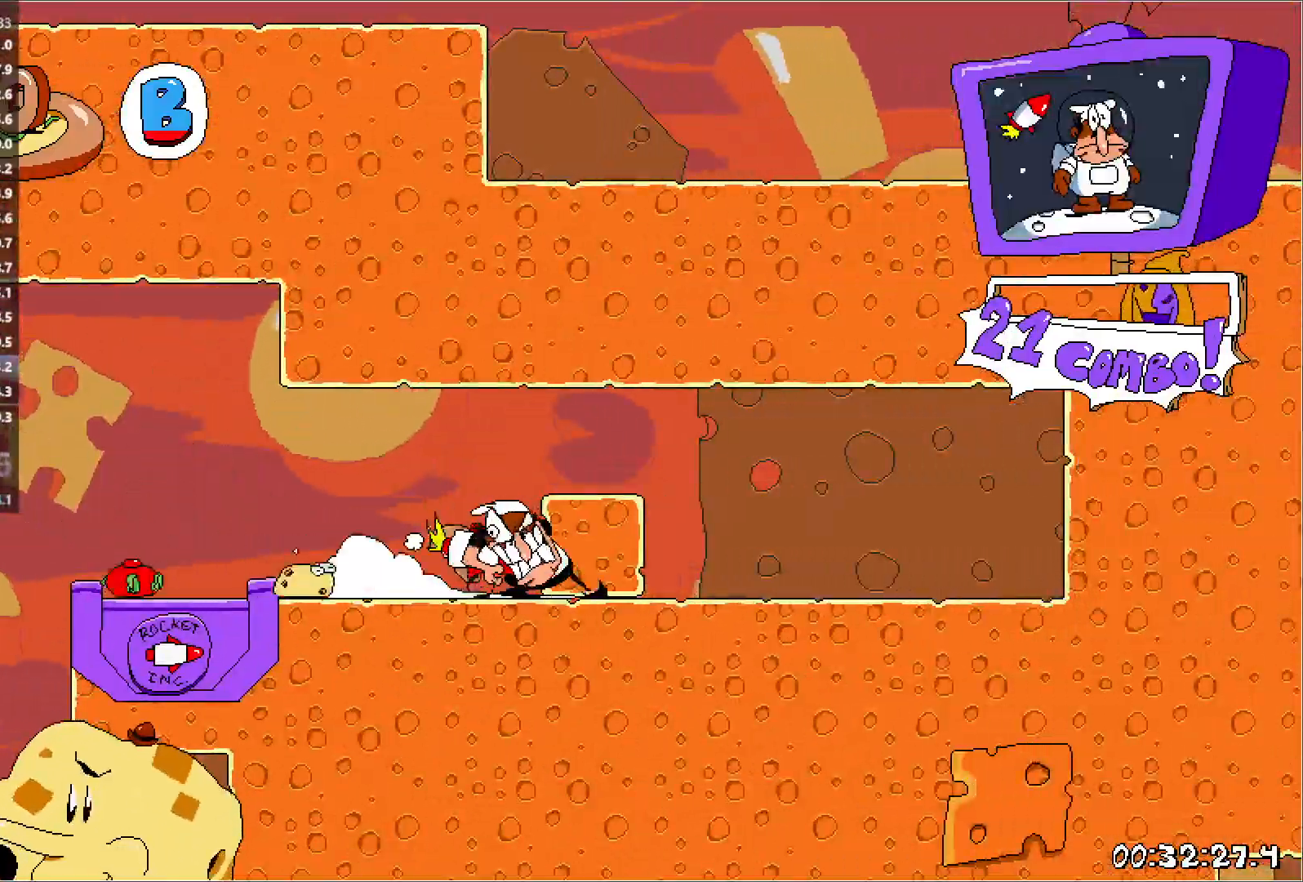
{"keys": ["left", "run", "up"], "events": [[217, "up", "down"]]}
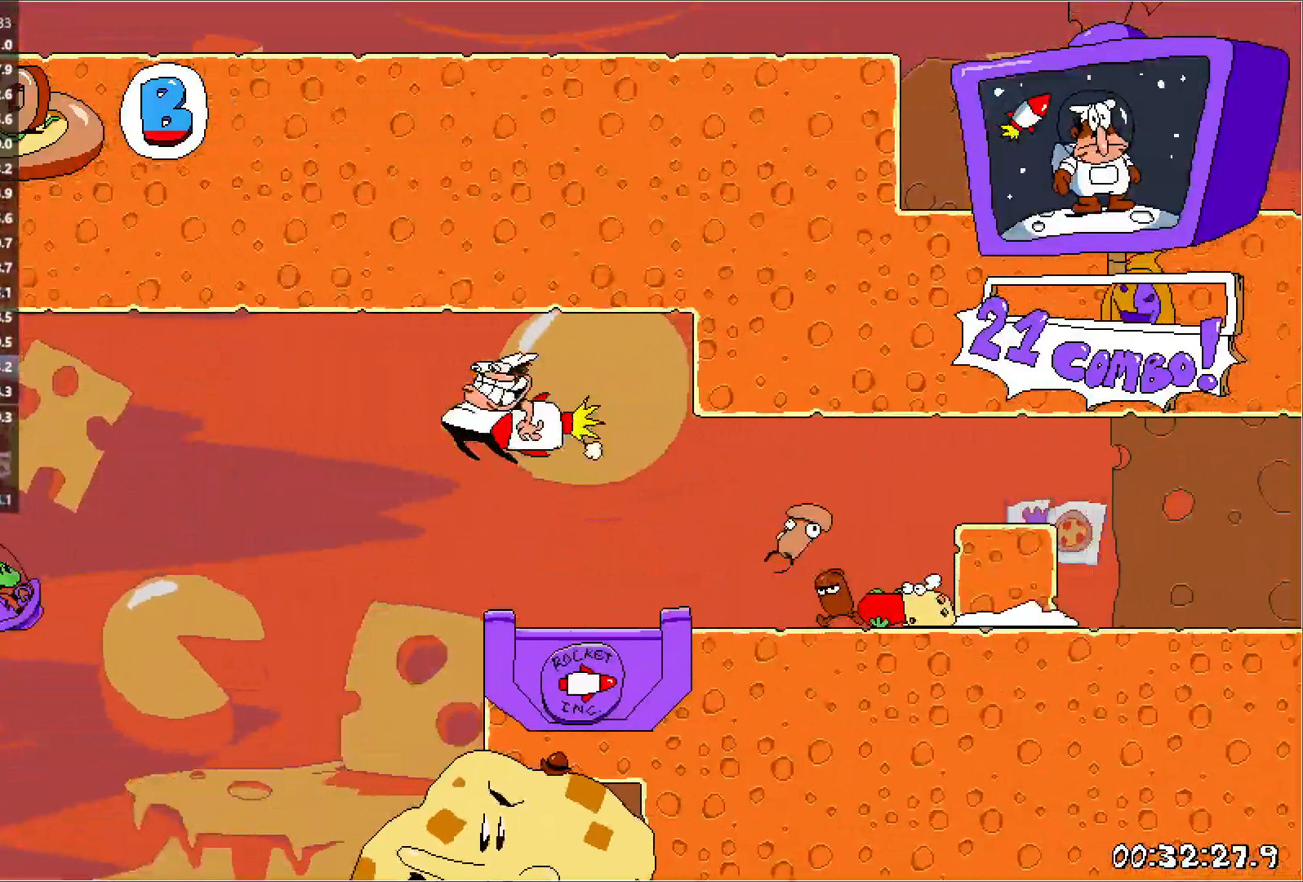
{"keys": ["down", "left", "run"], "events": [[67, "up", "up"], [400, "down", "down"]]}
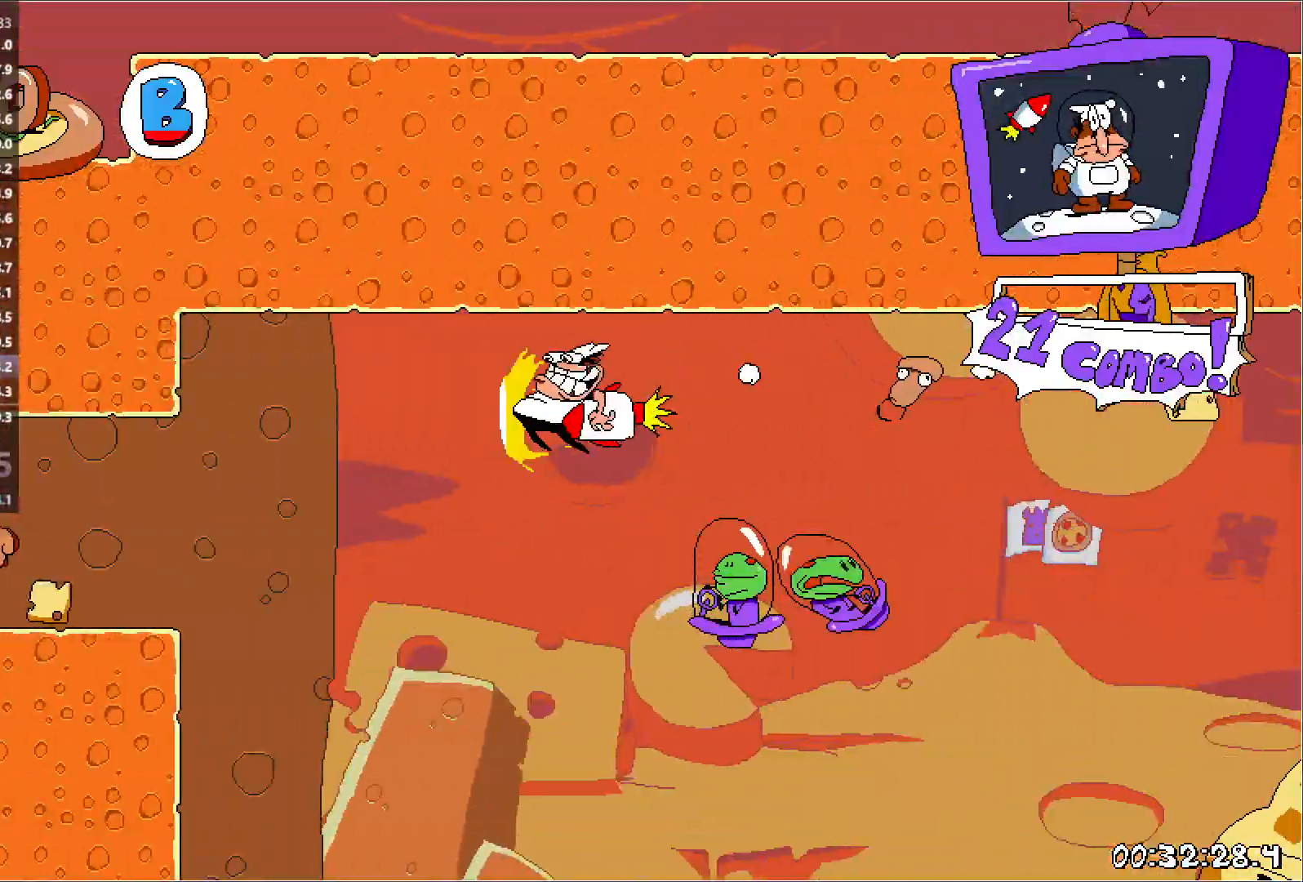
{"keys": ["left", "run"], "events": [[317, "down", "up"]]}
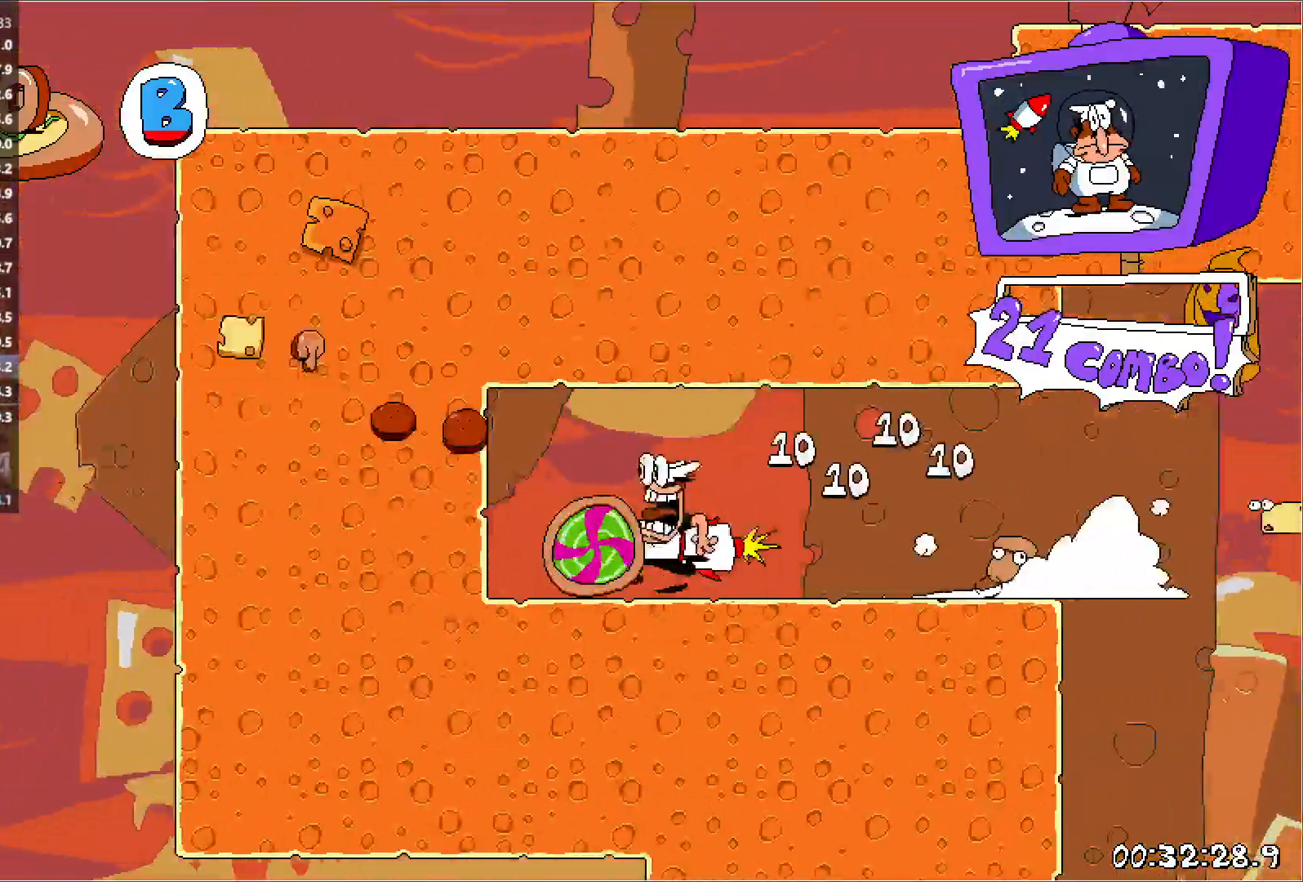
{"keys": ["left", "run"], "events": []}
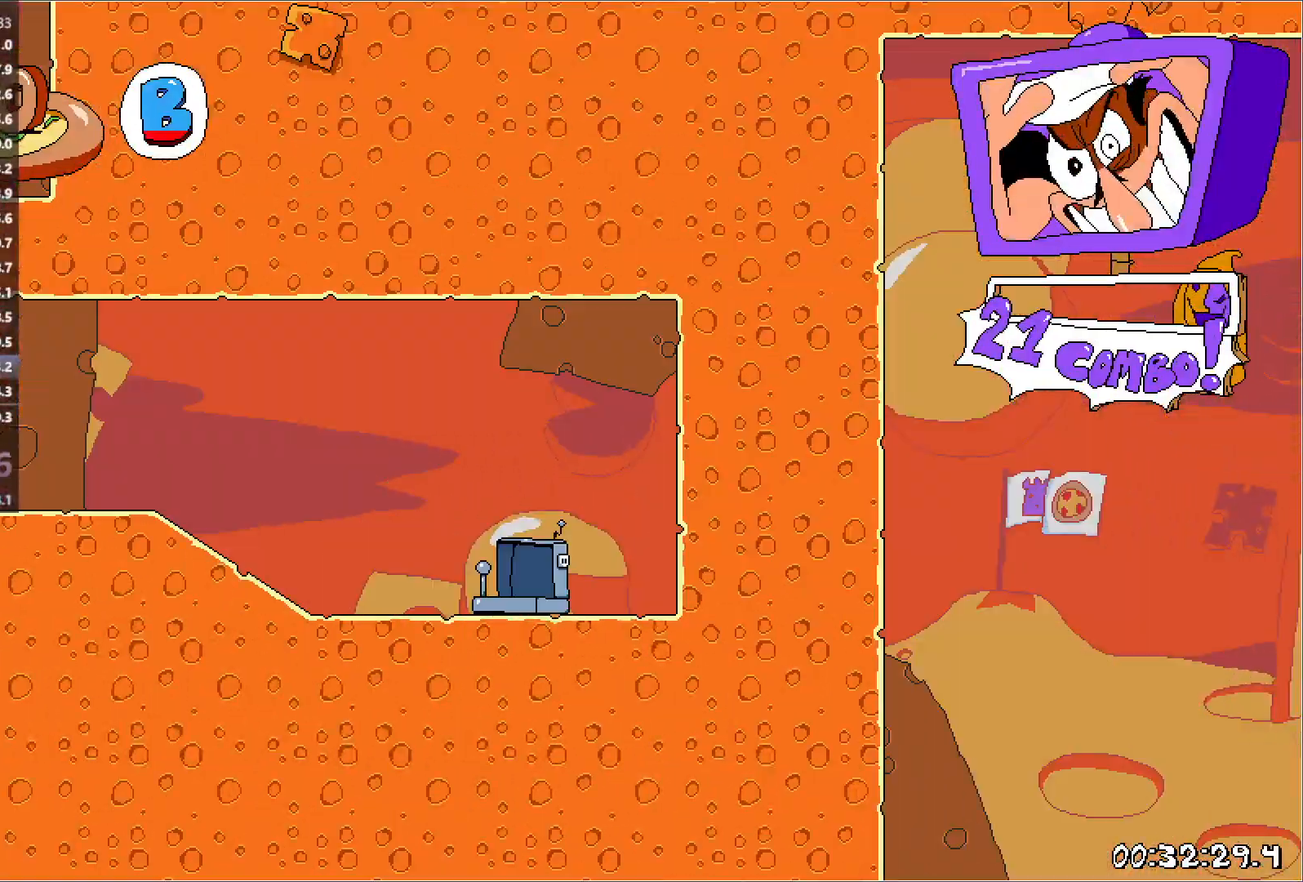
{"keys": ["left", "run"], "events": []}
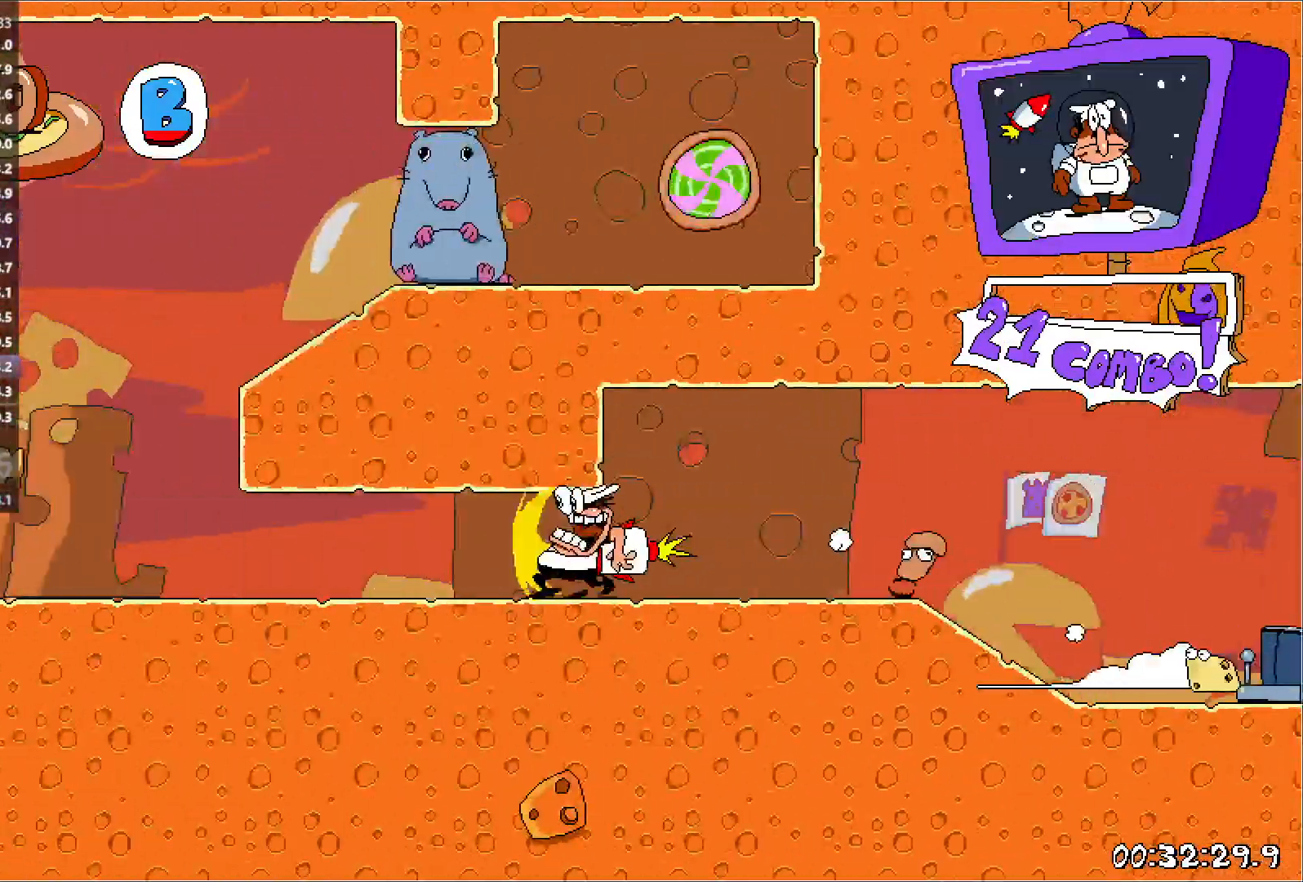
{"keys": ["left", "run", "up"], "events": [[267, "up", "down"]]}
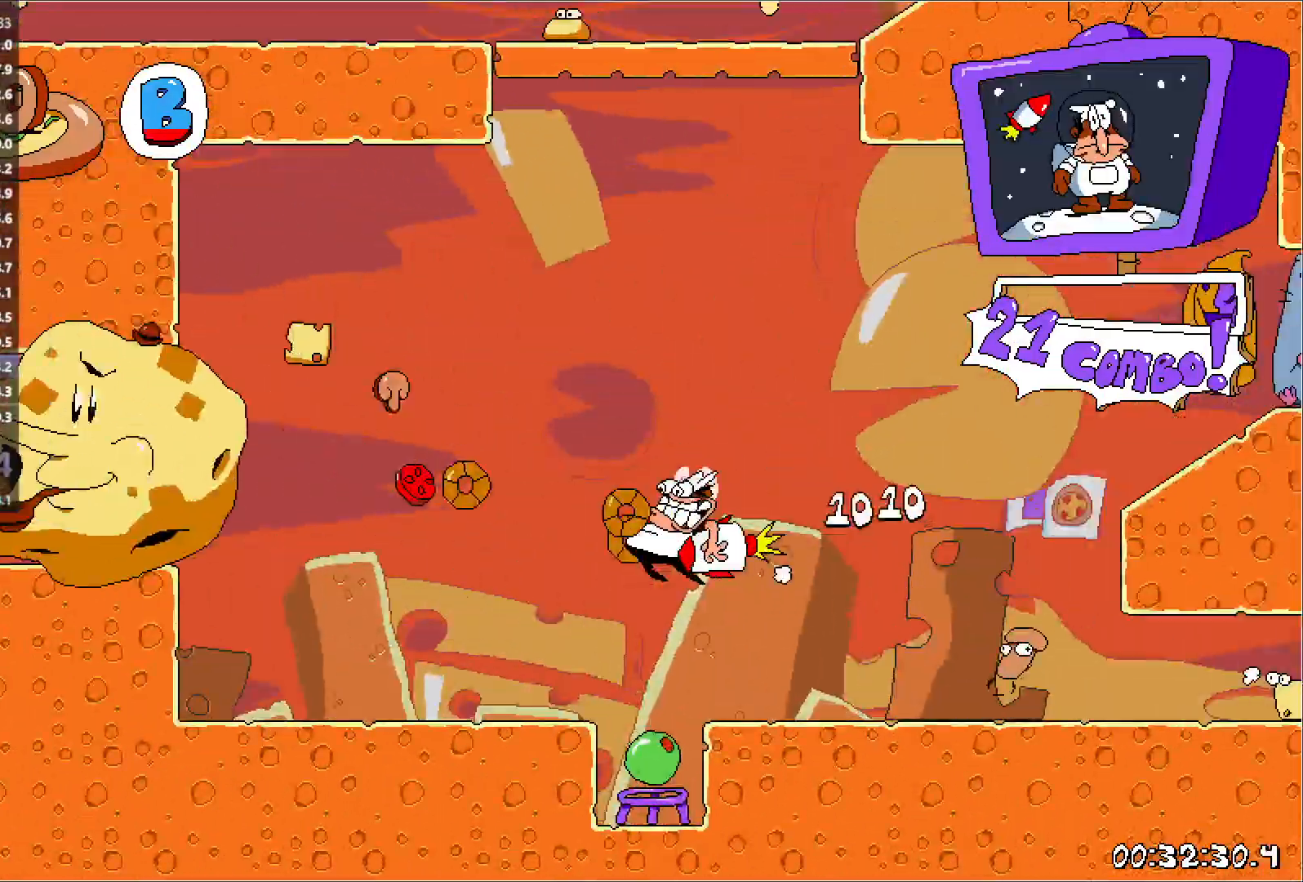
{"keys": ["left", "run"], "events": [[133, "up", "up"]]}
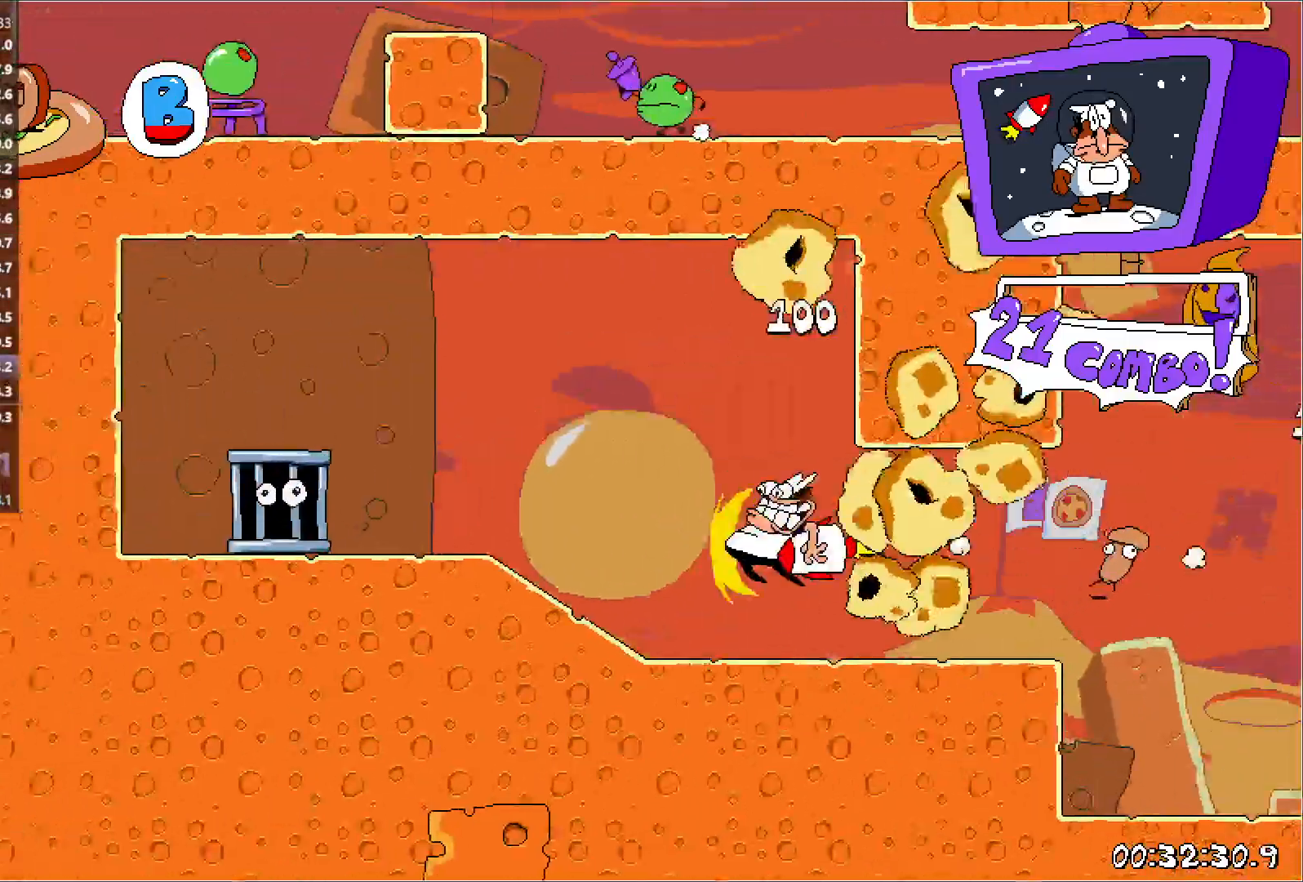
{"keys": ["right", "run"], "events": [[167, "right", "down"], [183, "left", "up"]]}
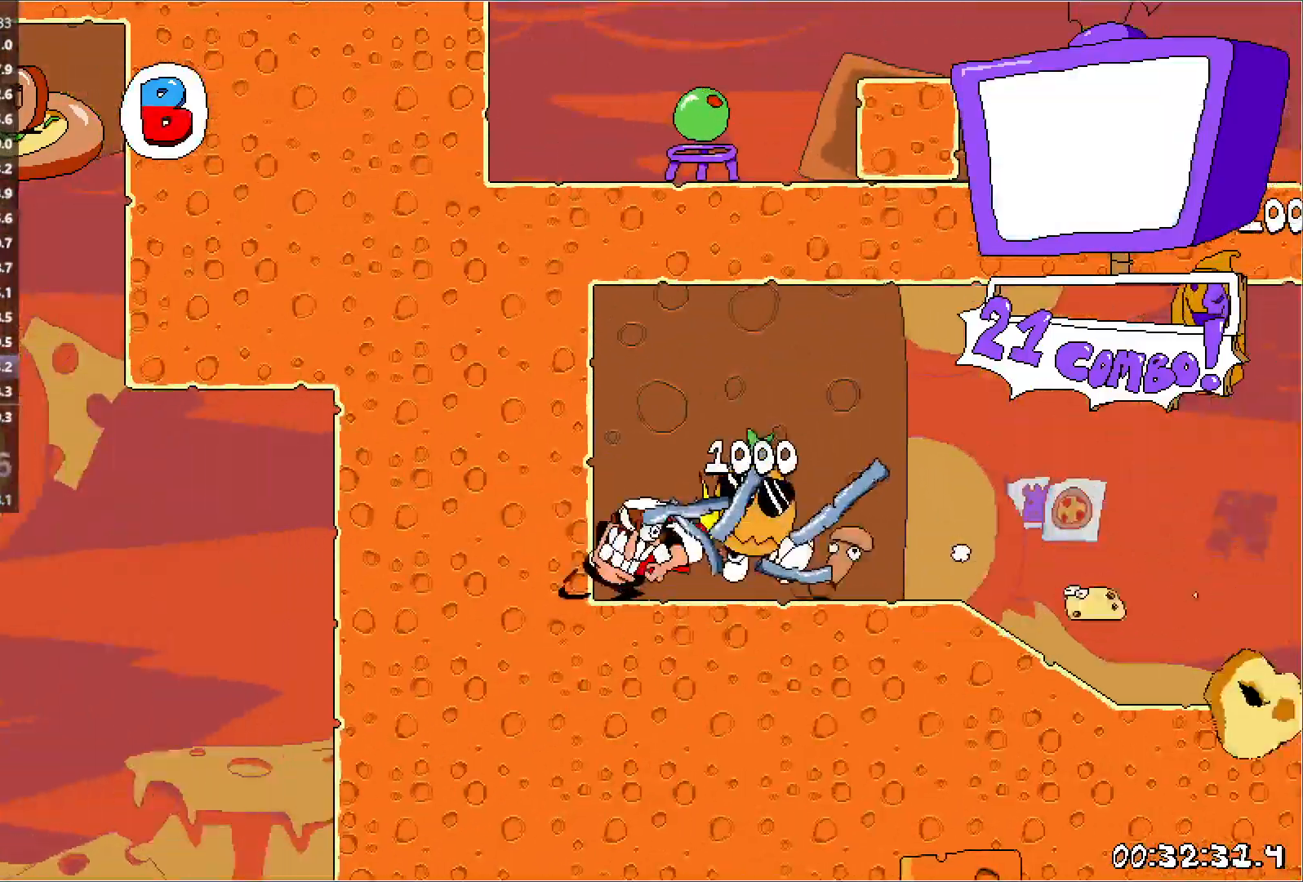
{"keys": ["right", "run"], "events": []}
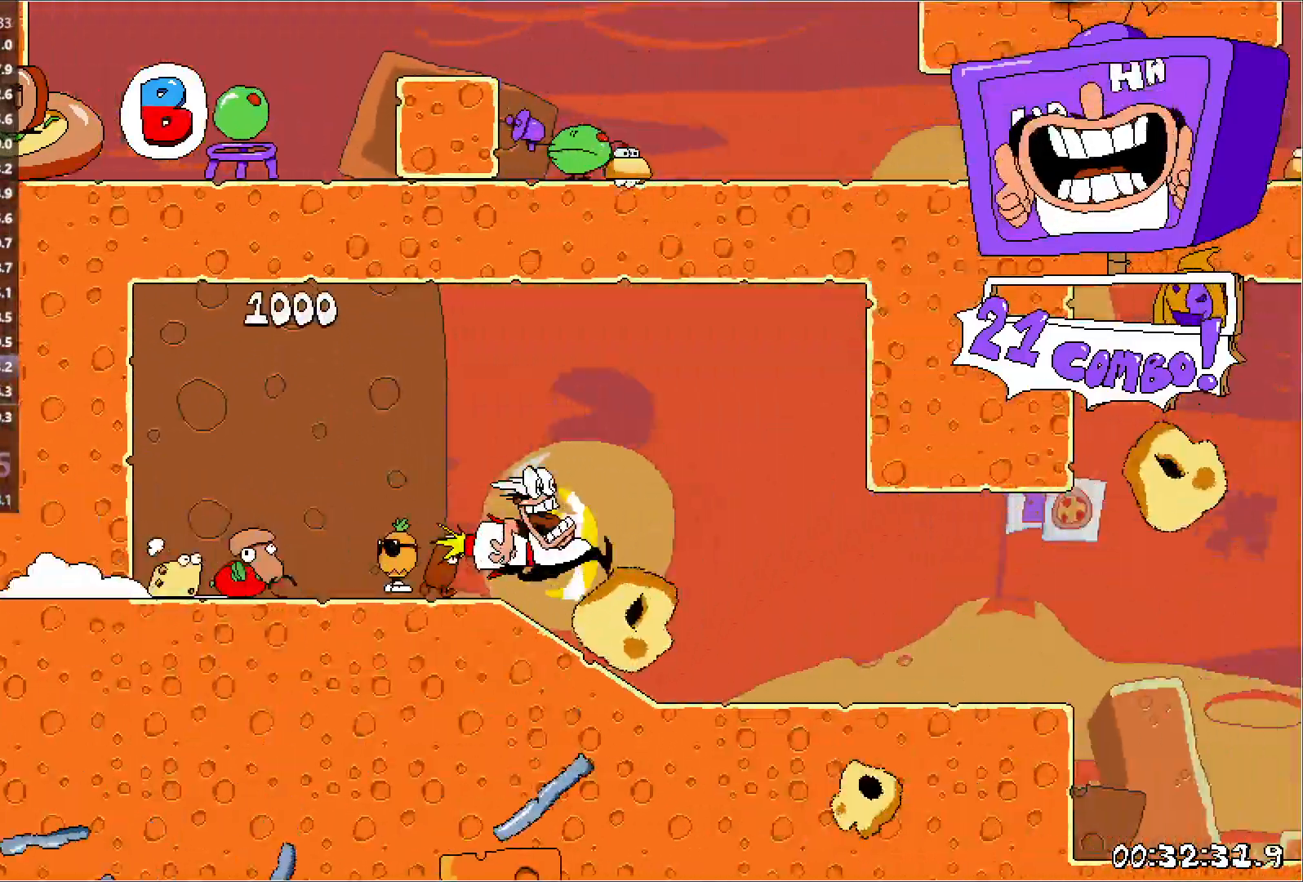
{"keys": ["right", "run", "up"], "events": [[450, "up", "down"]]}
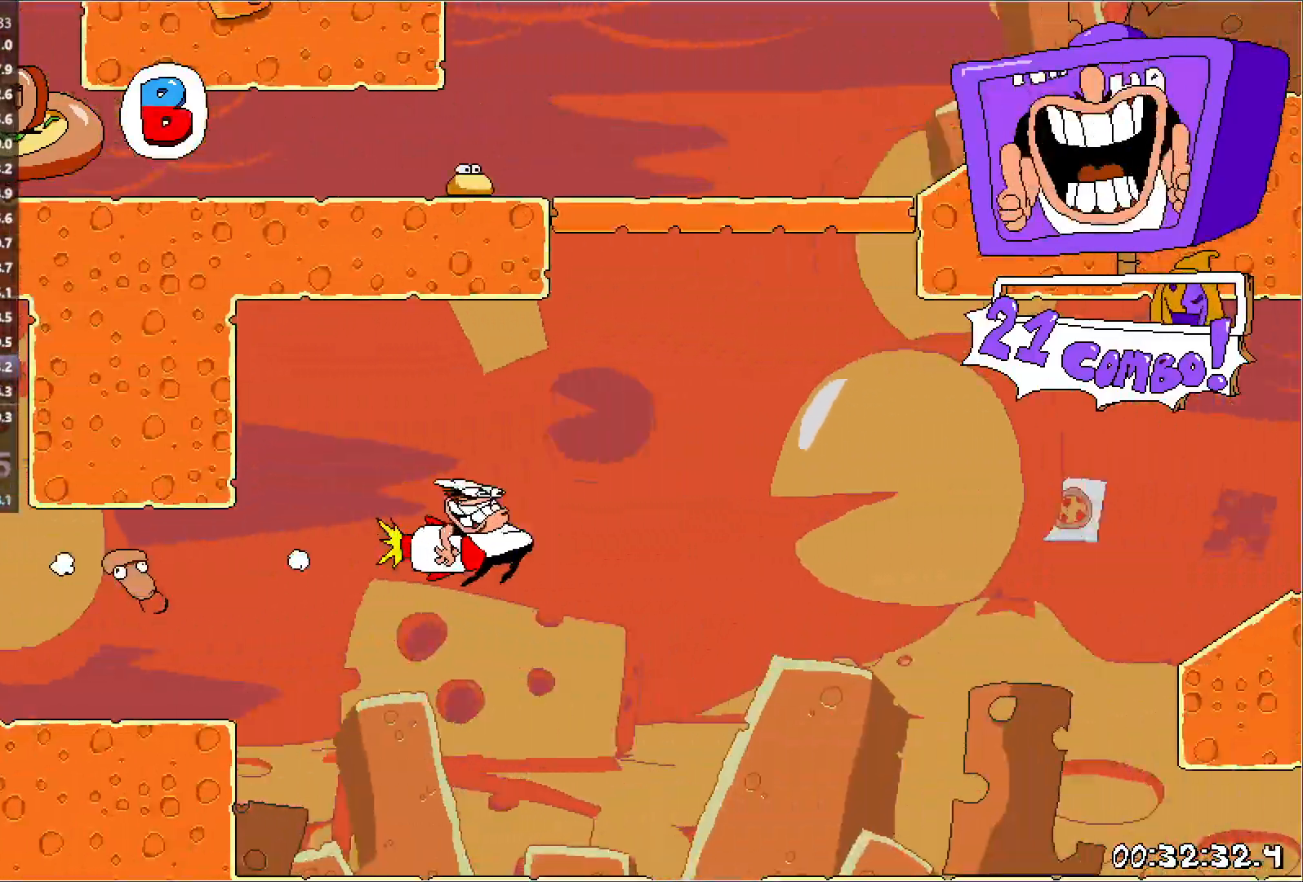
{"keys": ["right", "run"], "events": [[100, "up", "up"]]}
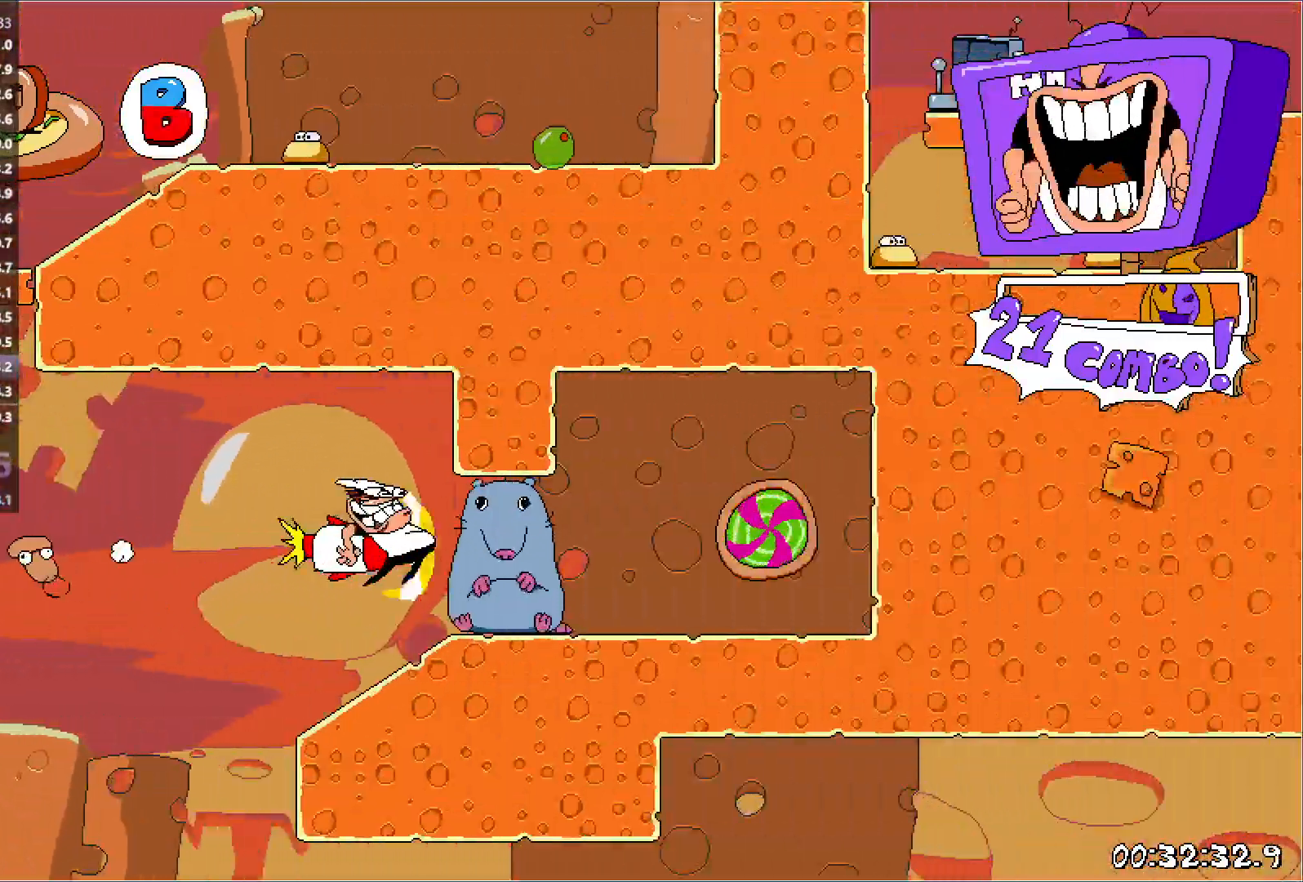
{"keys": ["right", "run"], "events": []}
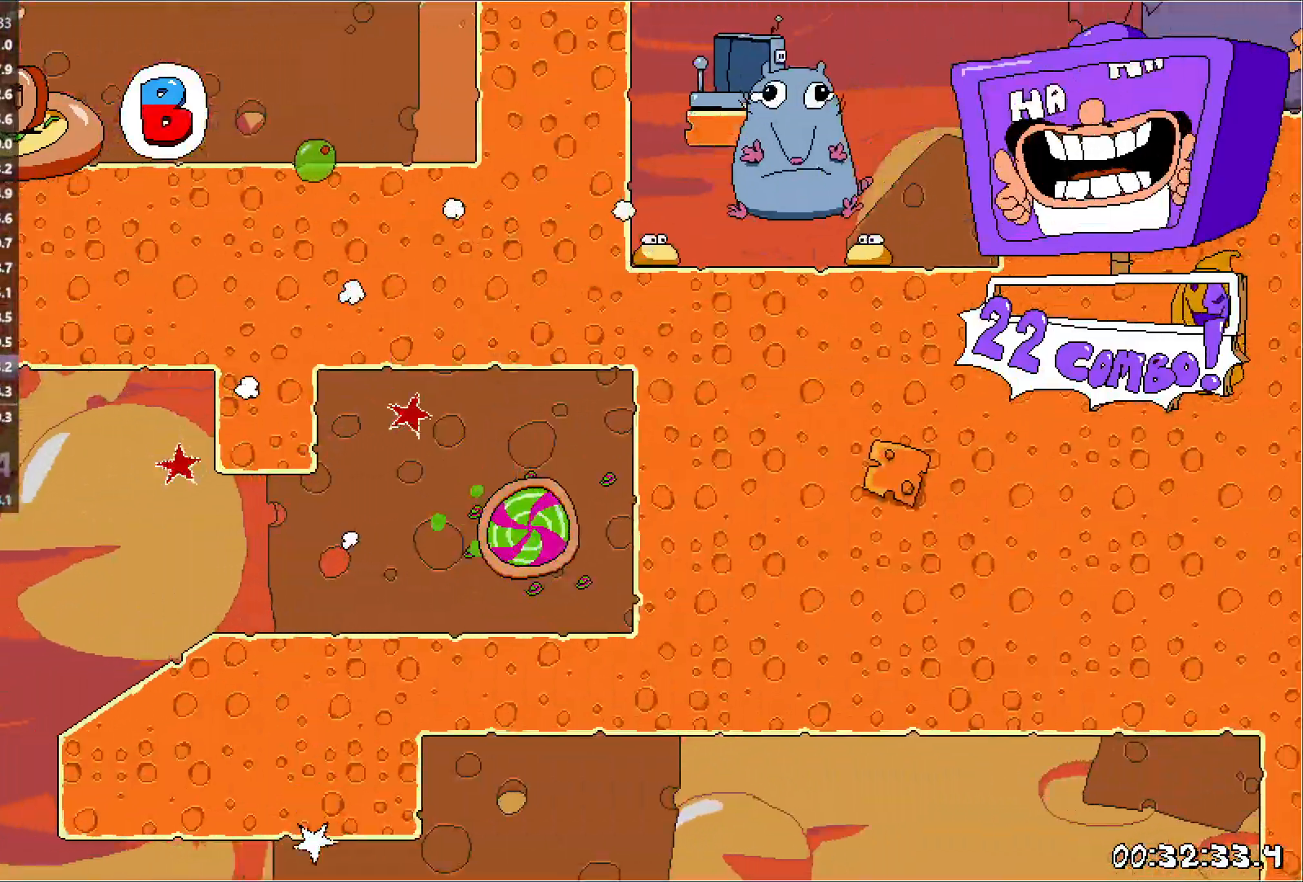
{"keys": ["jump", "right", "run"], "events": [[400, "jump", "down"]]}
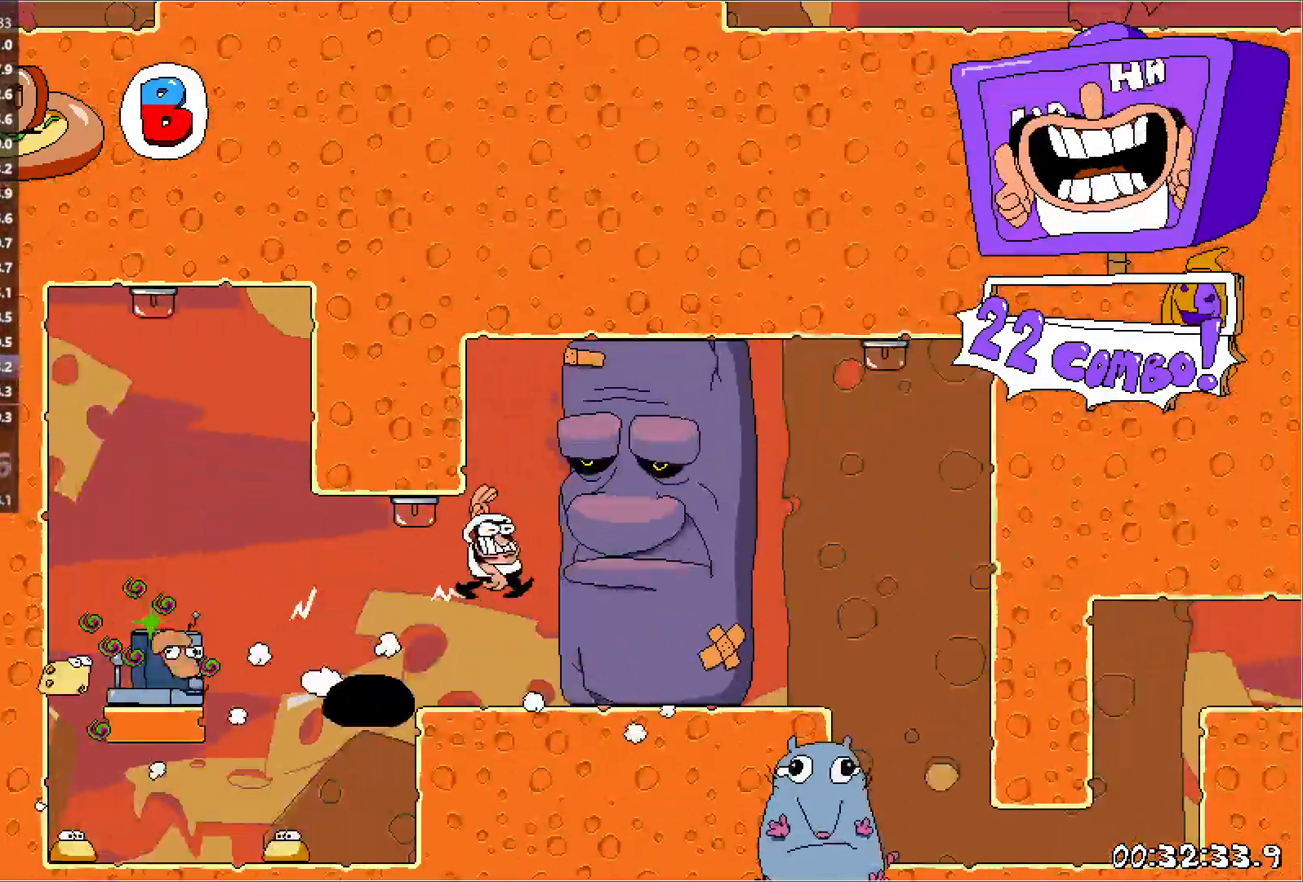
{"keys": ["right"], "events": [[33, "jump", "up"], [217, "punch", "down"], [217, "run", "up"], [250, "right", "up"], [267, "left", "down"], [283, "punch", "up"], [333, "left", "up"], [417, "right", "down"]]}
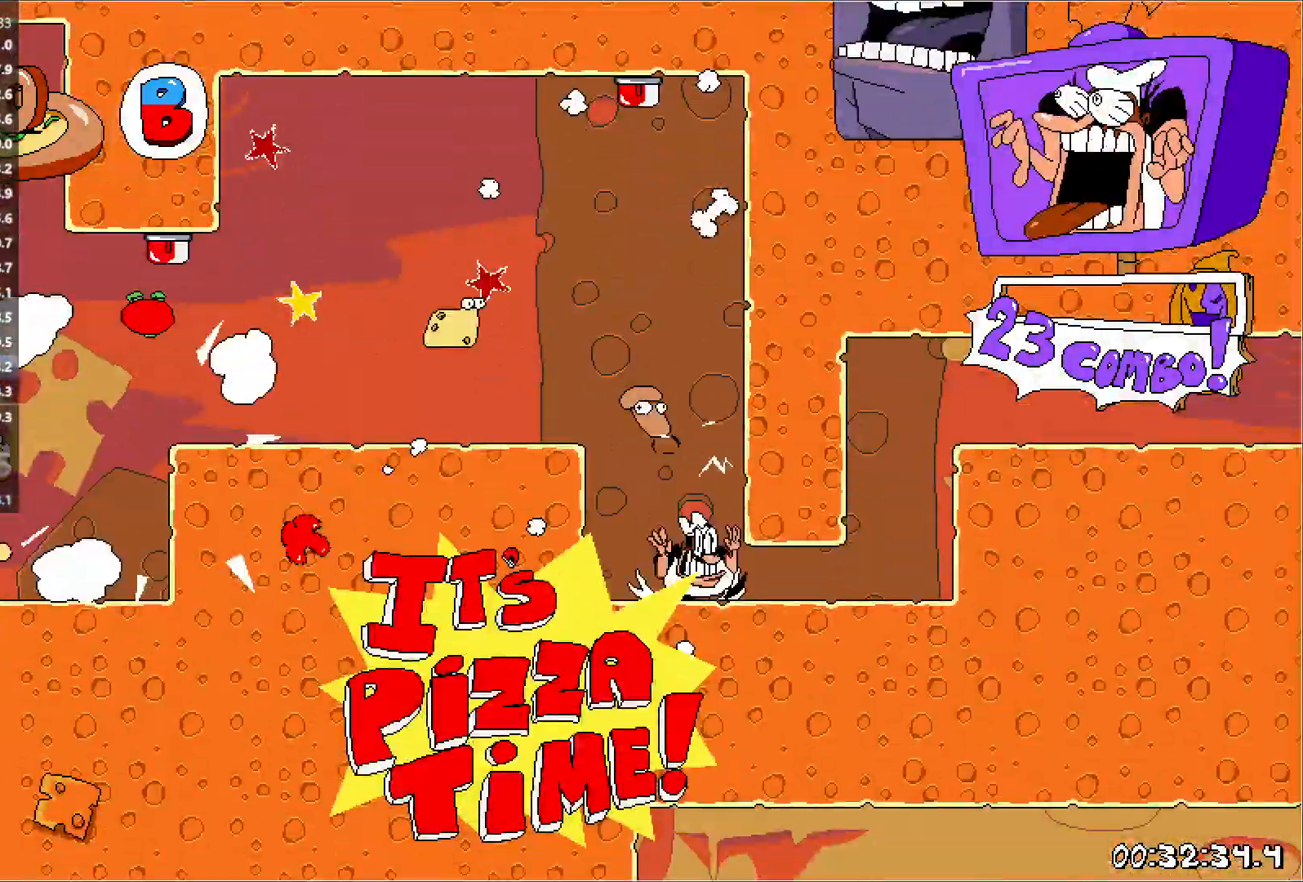
{"keys": ["right"], "events": [[67, "down", "down"], [467, "down", "up"]]}
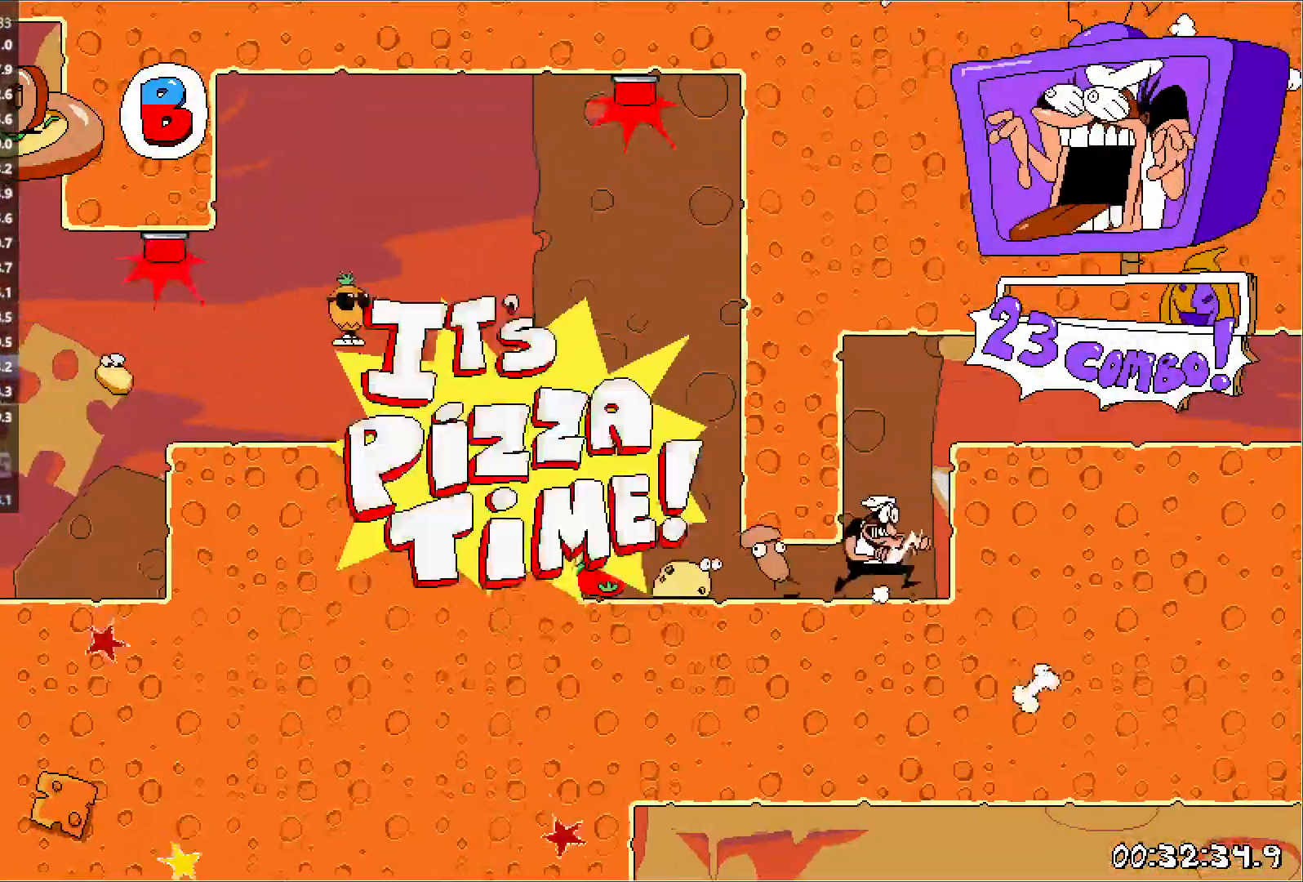
{"keys": ["down", "right", "run"], "events": [[17, "jump", "down"], [250, "punch", "down"], [267, "jump", "up"], [300, "run", "down"], [367, "down", "down"], [467, "punch", "up"]]}
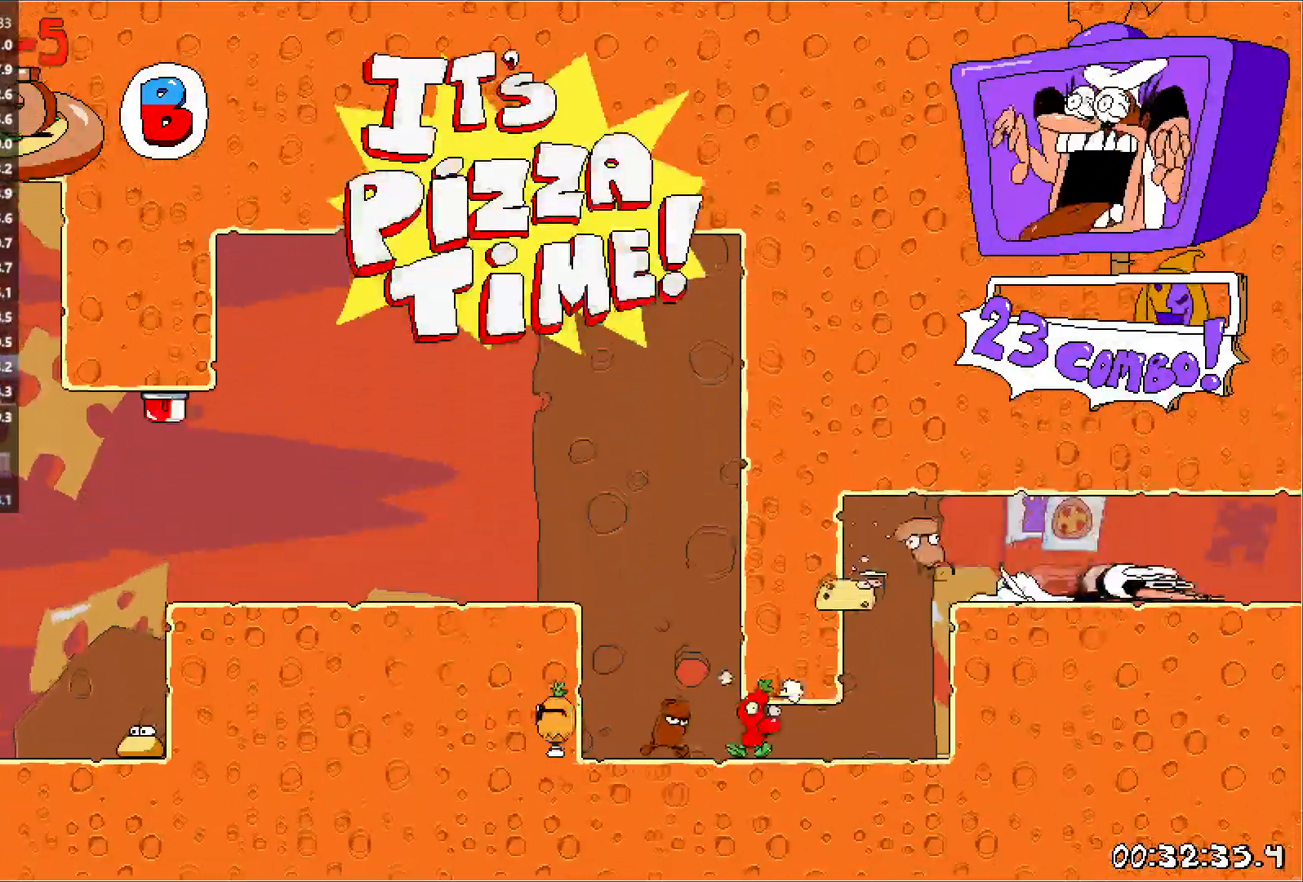
{"keys": ["right", "run"], "events": [[100, "down", "up"]]}
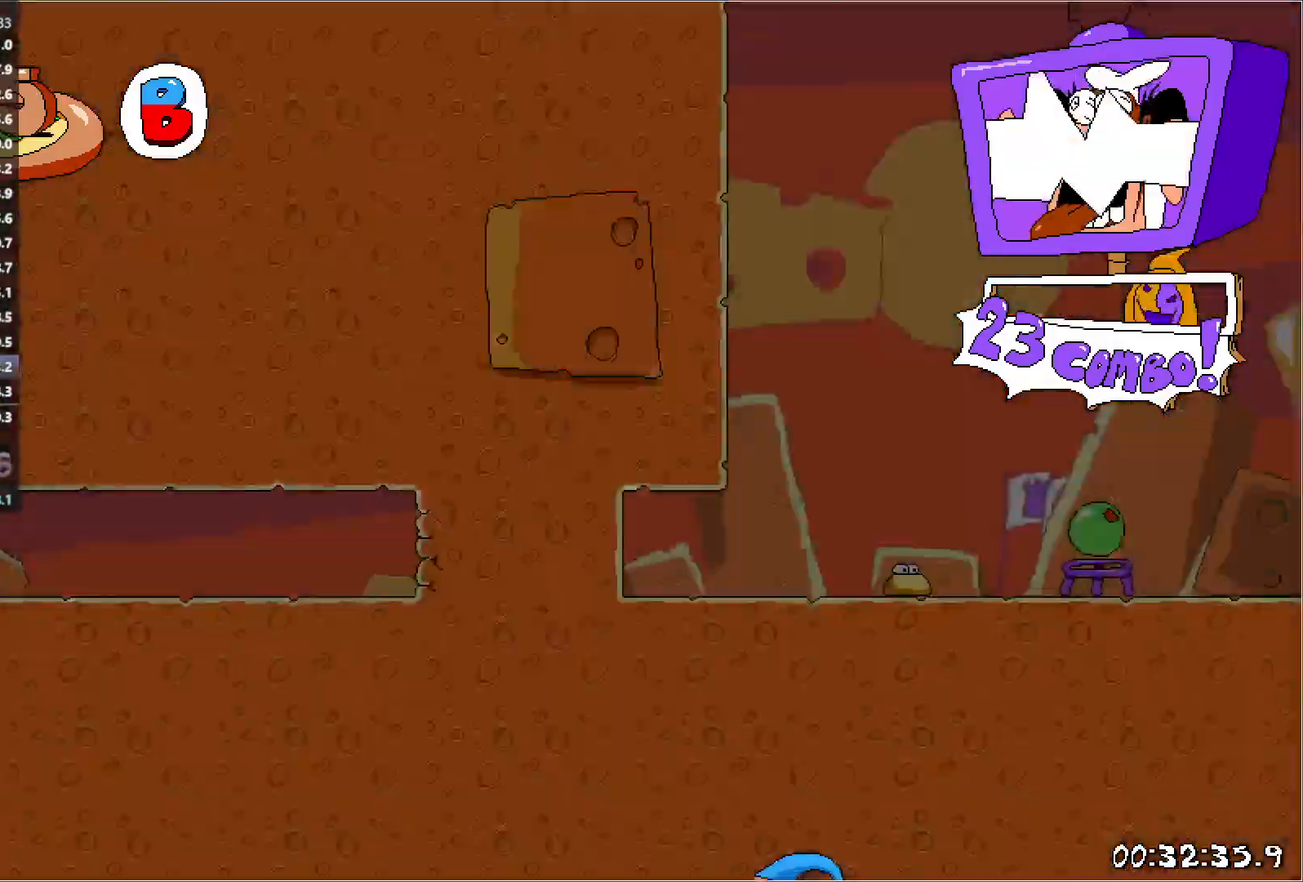
{"keys": ["right", "run"], "events": []}
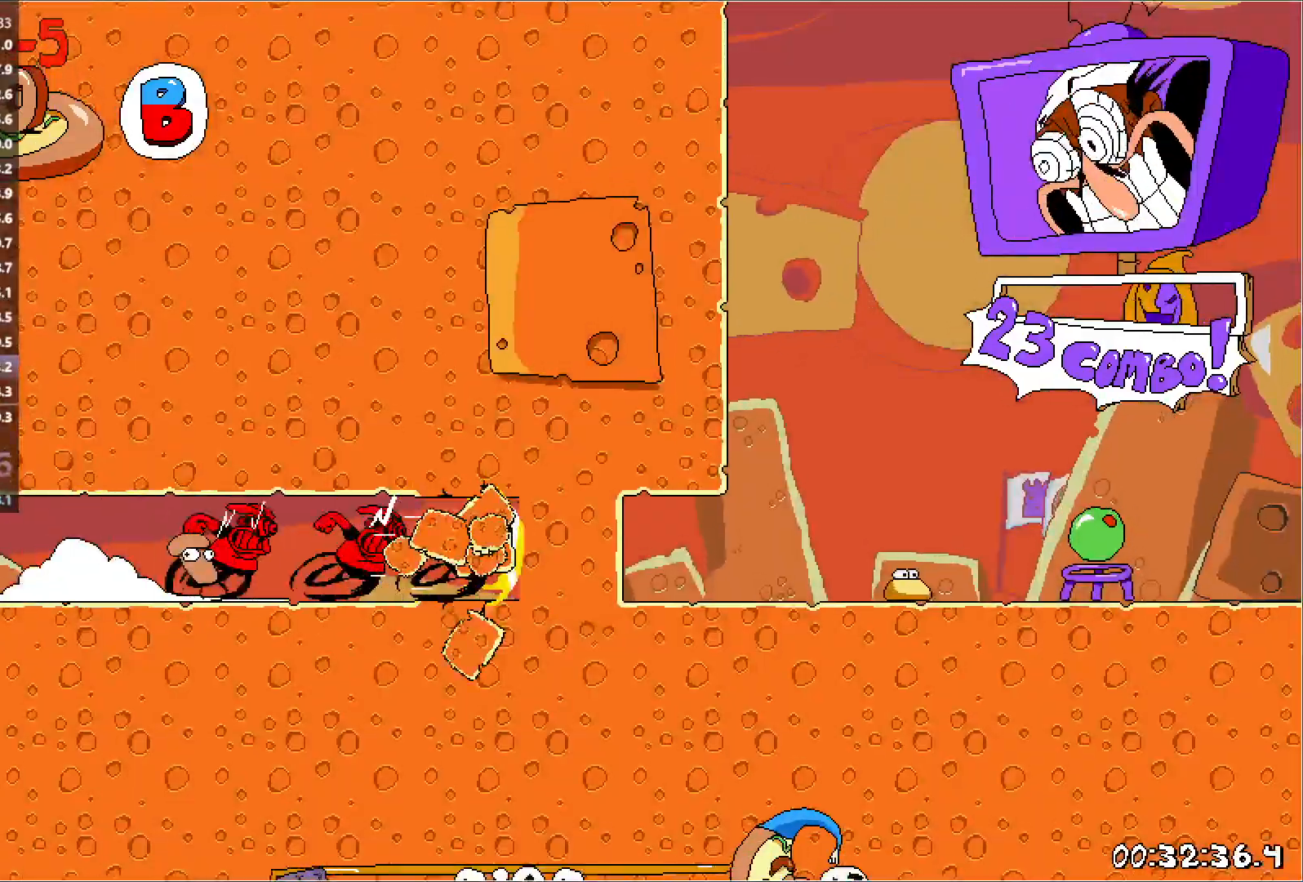
{"keys": ["right", "run"], "events": []}
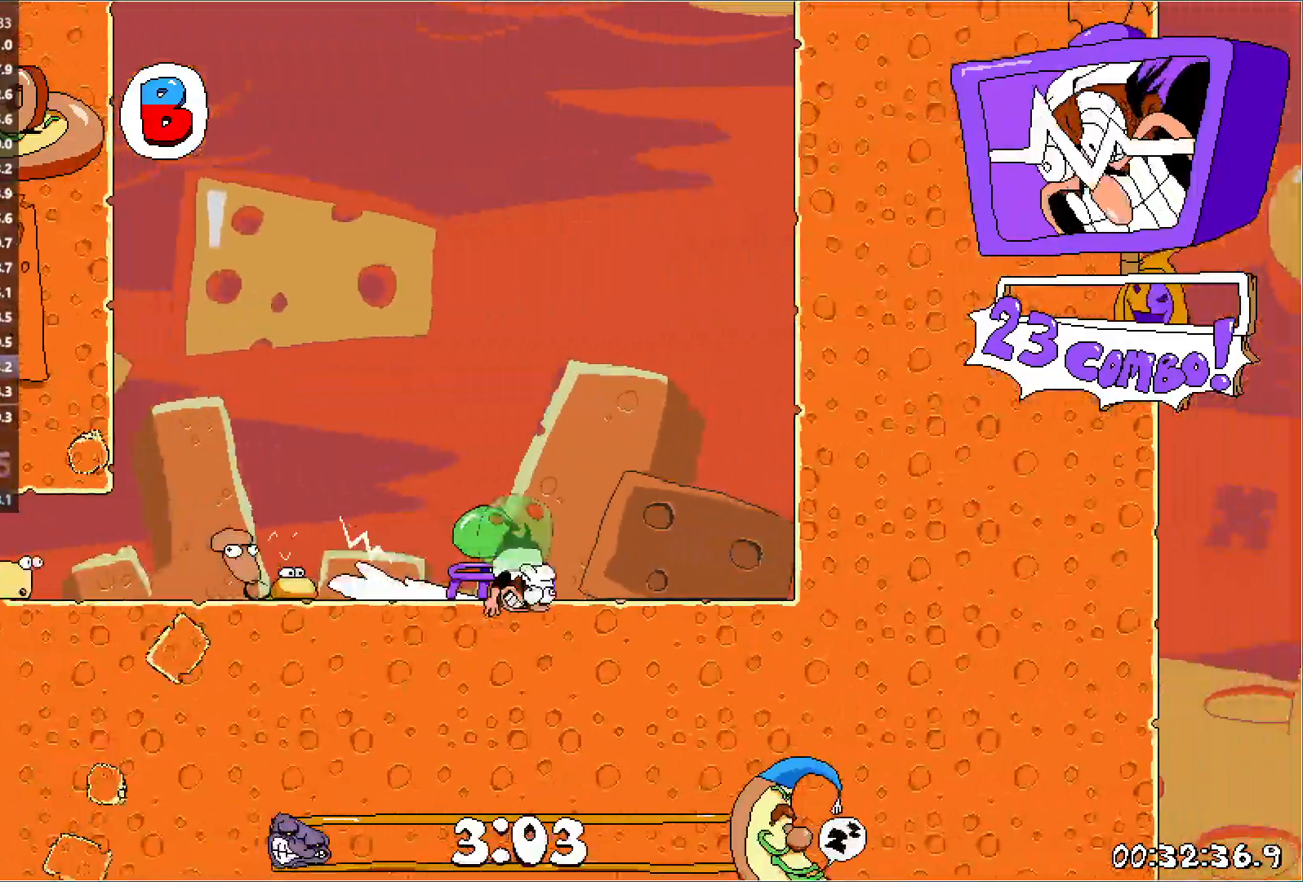
{"keys": ["run"], "events": [[167, "right", "up"]]}
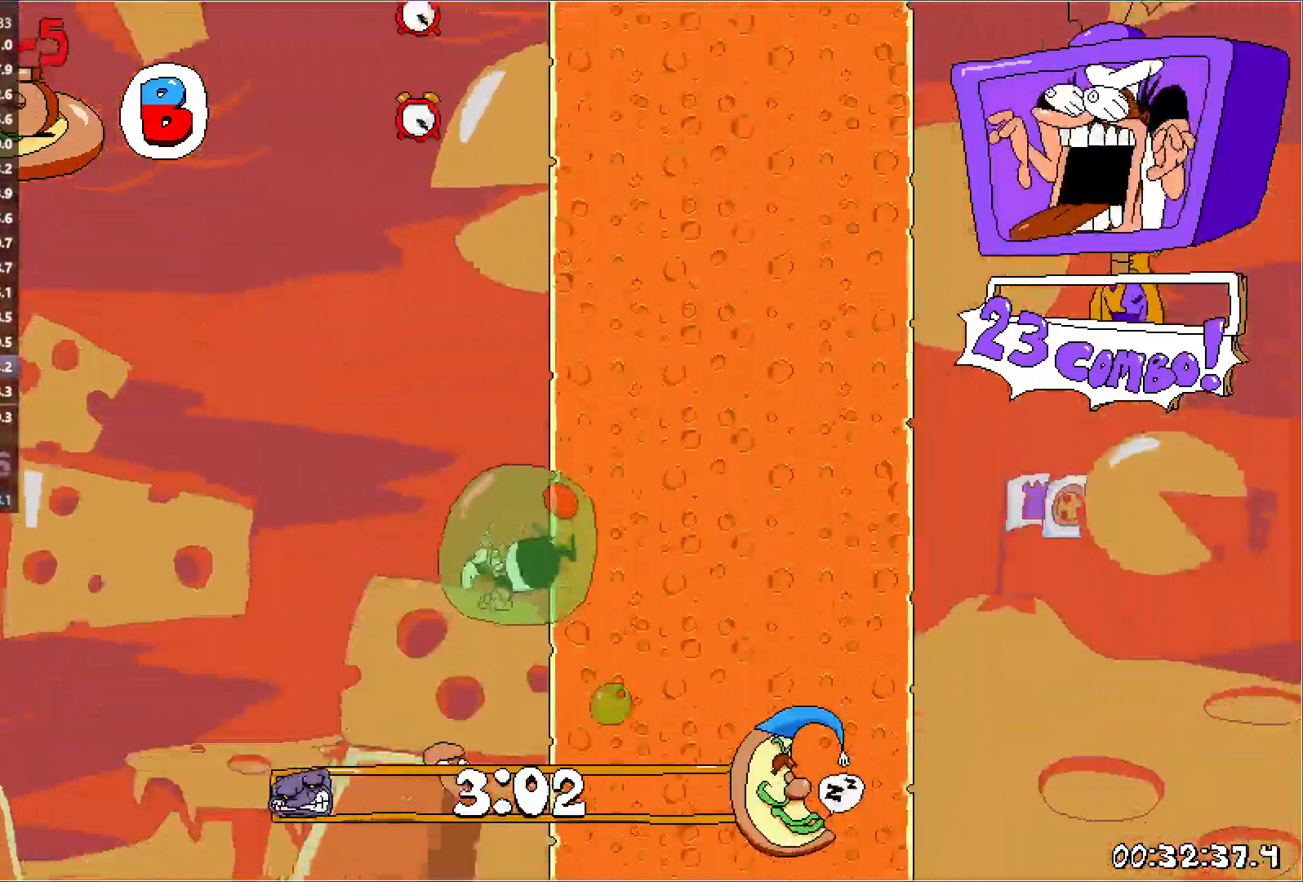
{"keys": ["run"], "events": []}
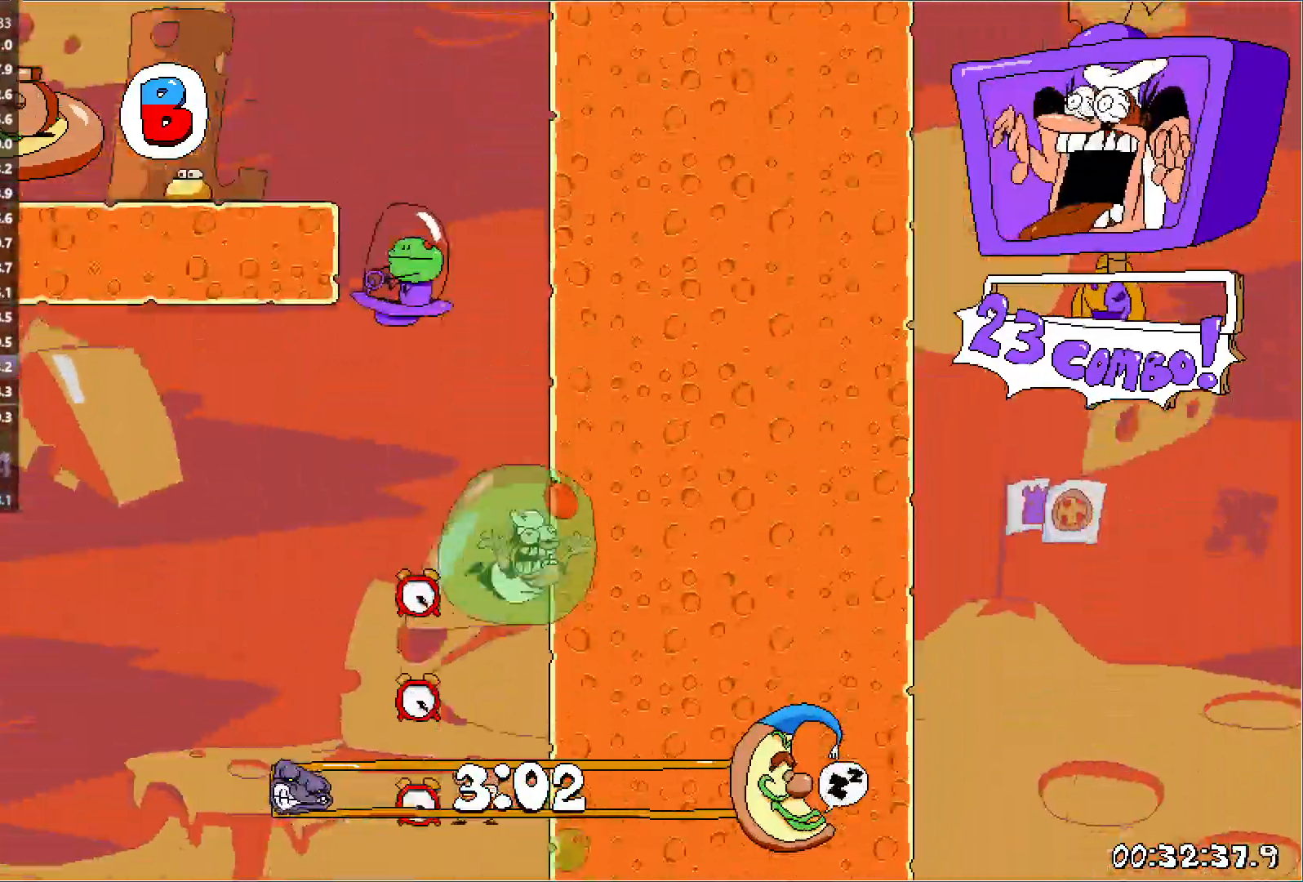
{"keys": ["left", "run"], "events": [[150, "left", "down"]]}
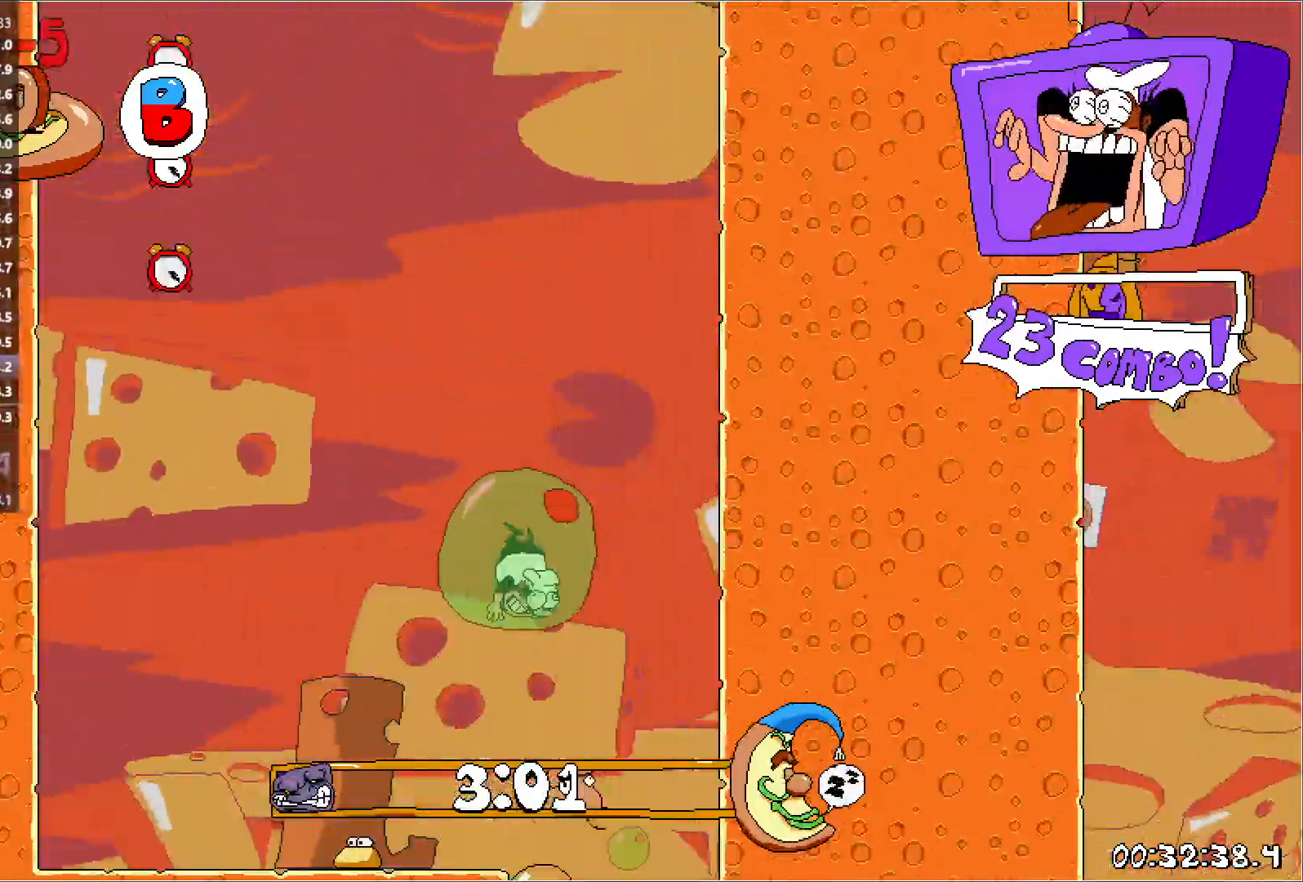
{"keys": ["run"], "events": [[350, "left", "up"]]}
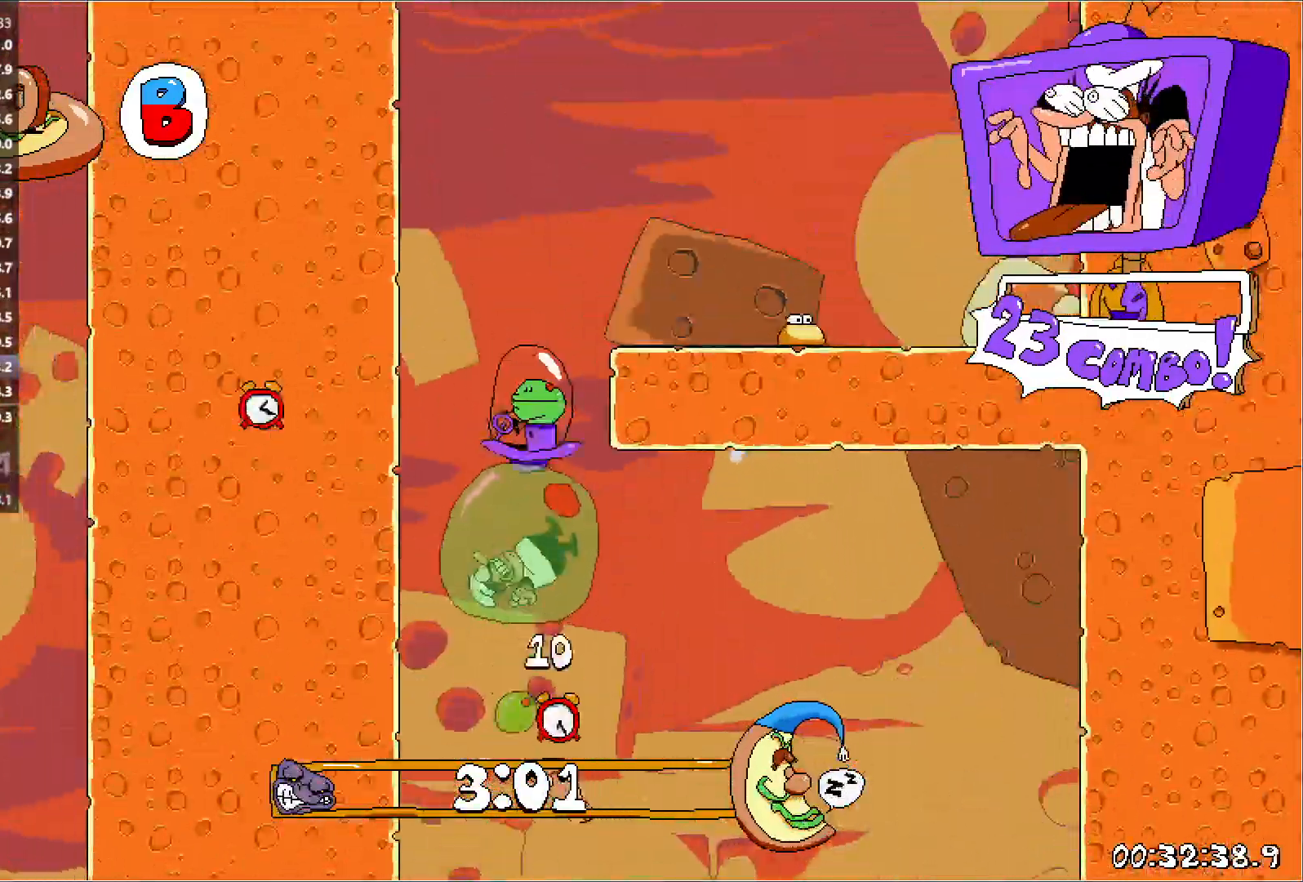
{"keys": ["right", "run"], "events": [[117, "right", "down"]]}